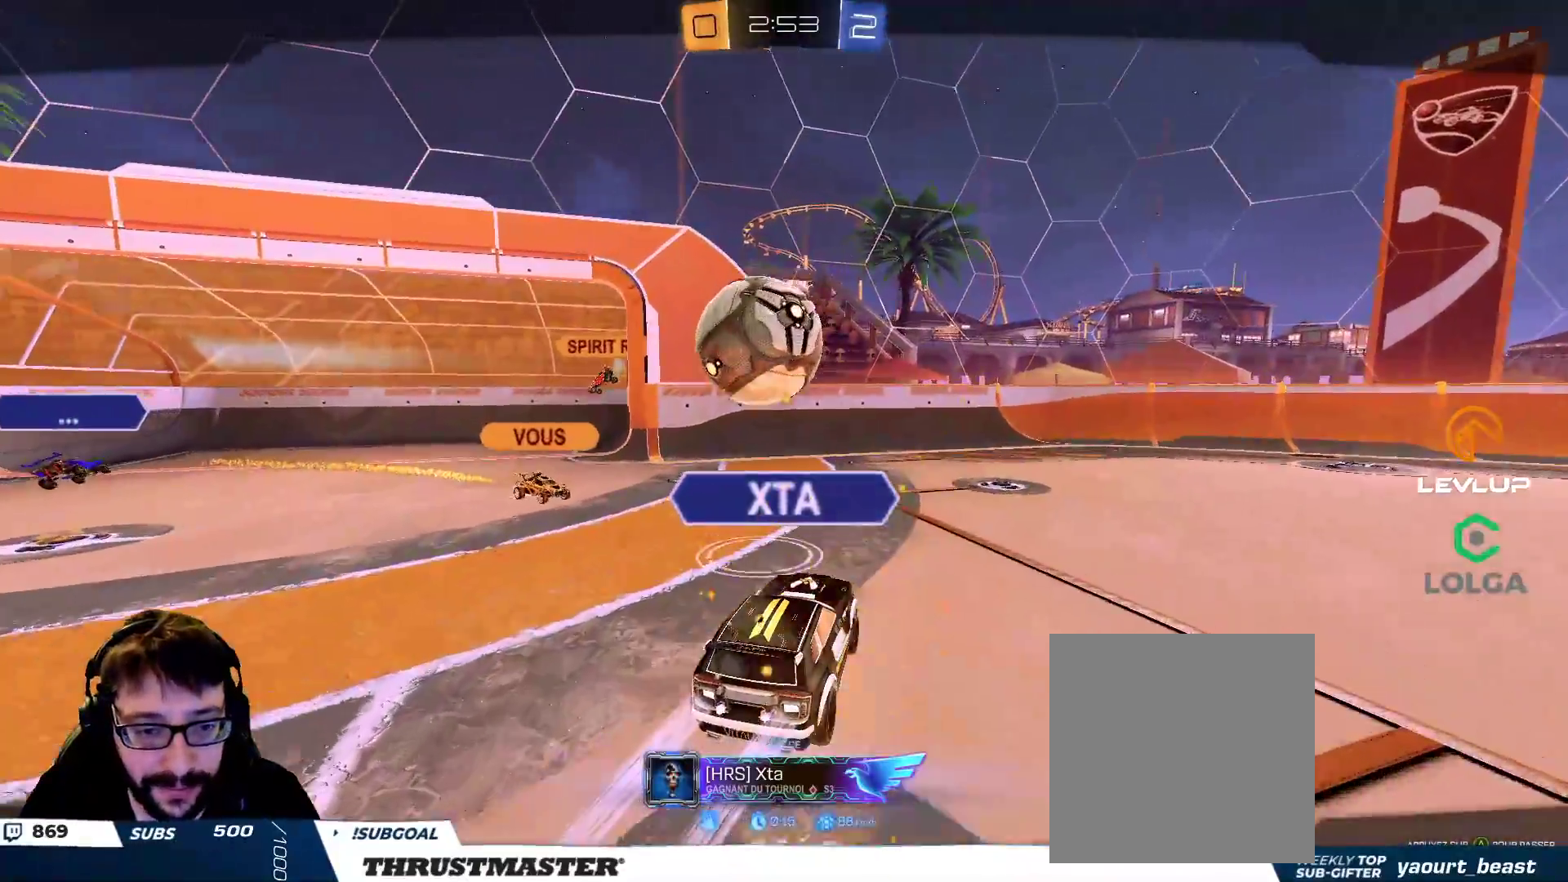
Gameplay with a controller (Xbox layout); each line is a JSON object with the inputs held at the frame after it. "events" lists button and stick changes between this image and that frame as [ms after this image, input, new state], when the widget could be followed in between.
{"buttons": [], "left_stick": "center", "right_stick": "center", "events": []}
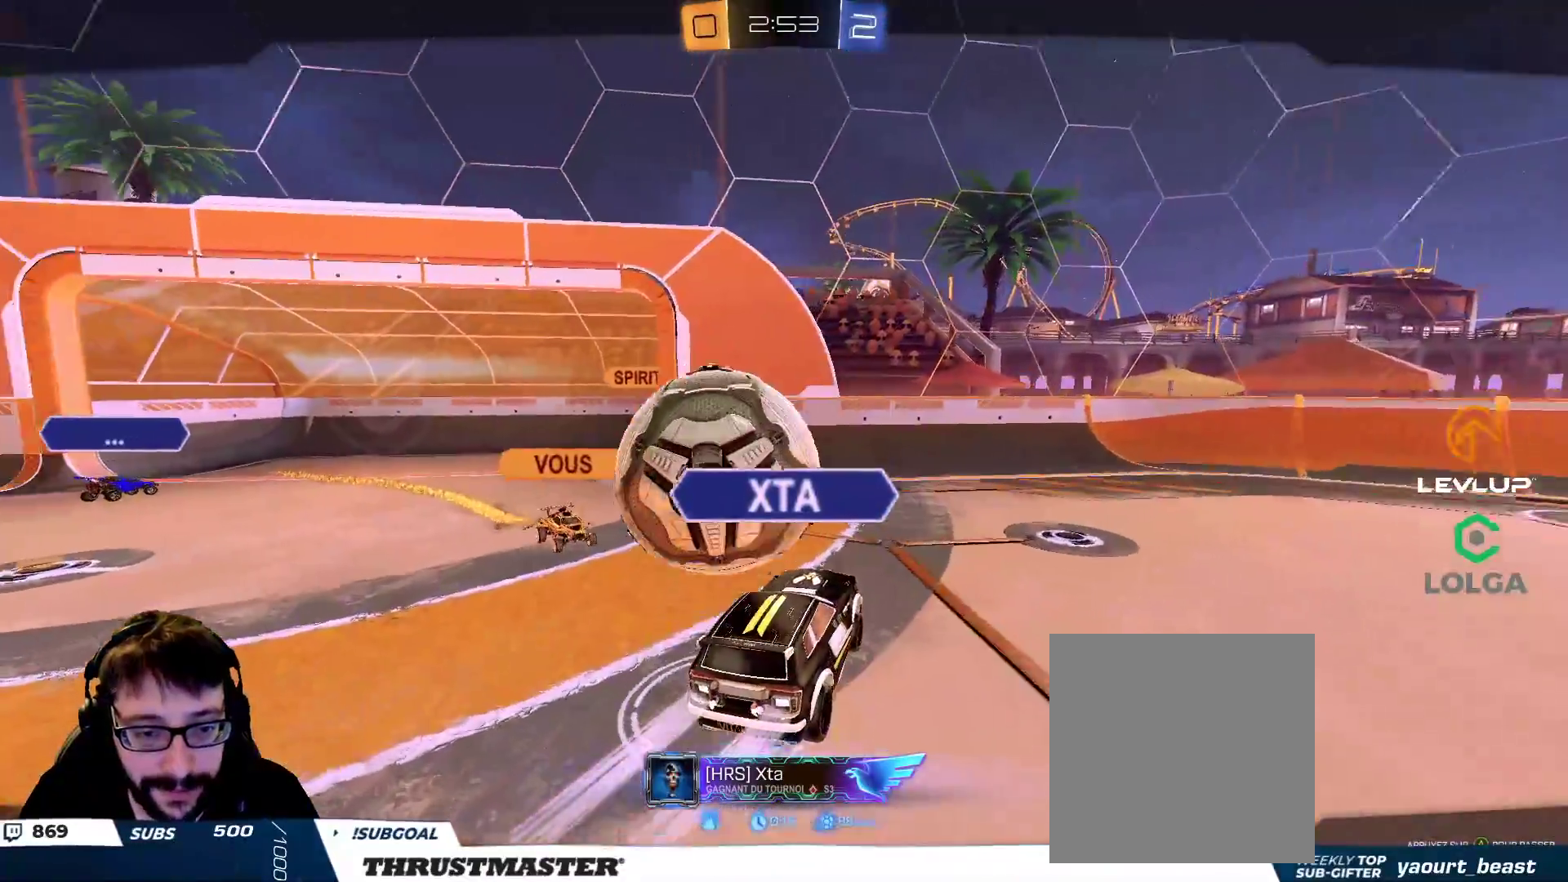
{"buttons": ["A"], "left_stick": "center", "right_stick": "center", "events": [[417, "A", "down"]]}
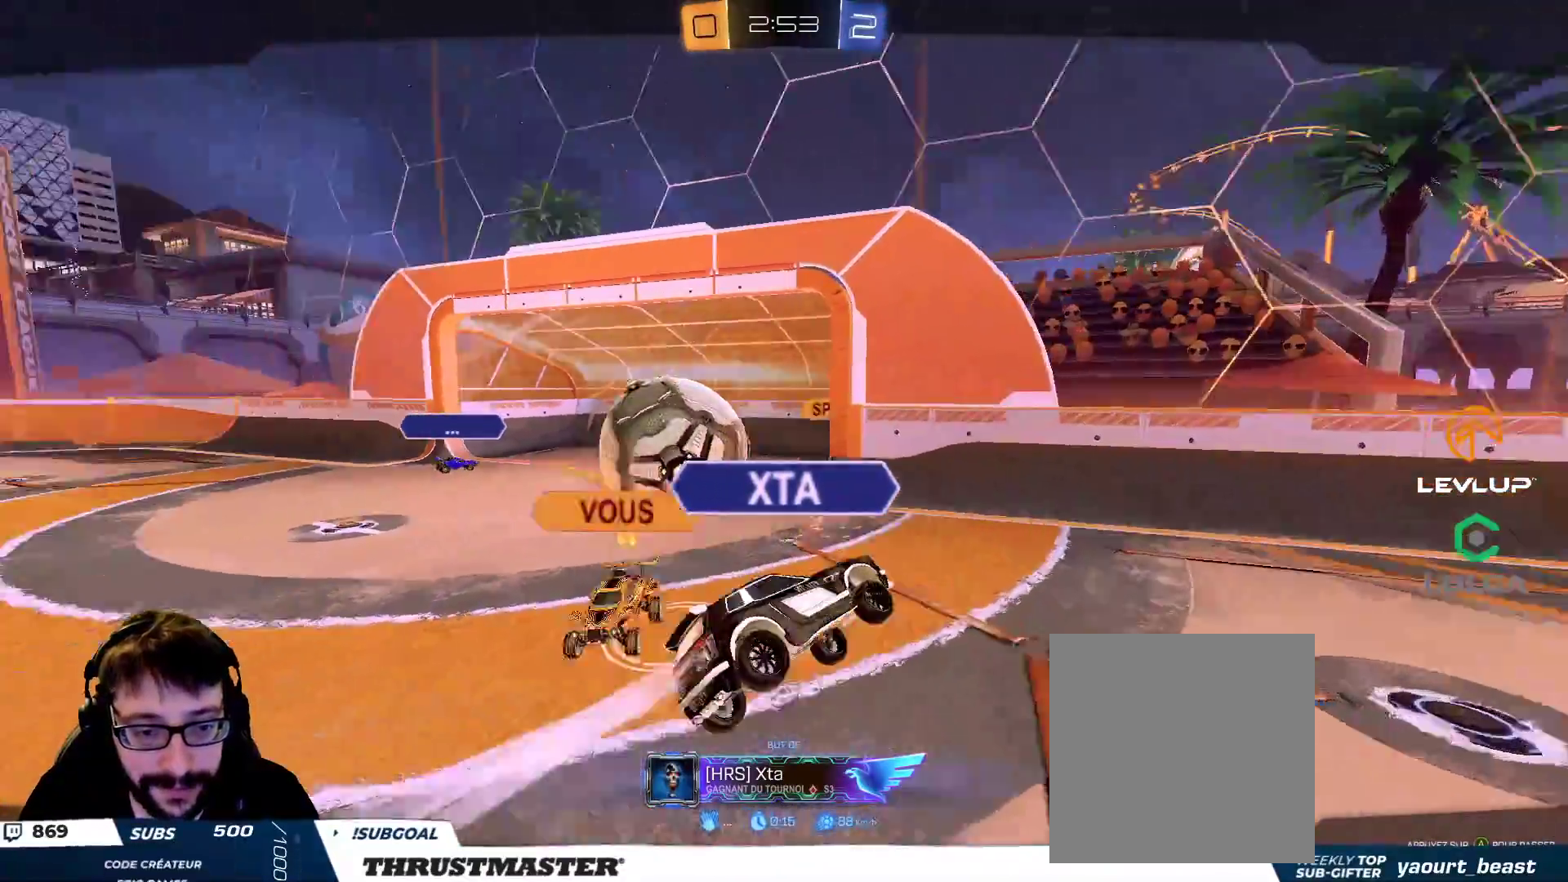
{"buttons": [], "left_stick": "center", "right_stick": "center", "events": [[17, "A", "up"]]}
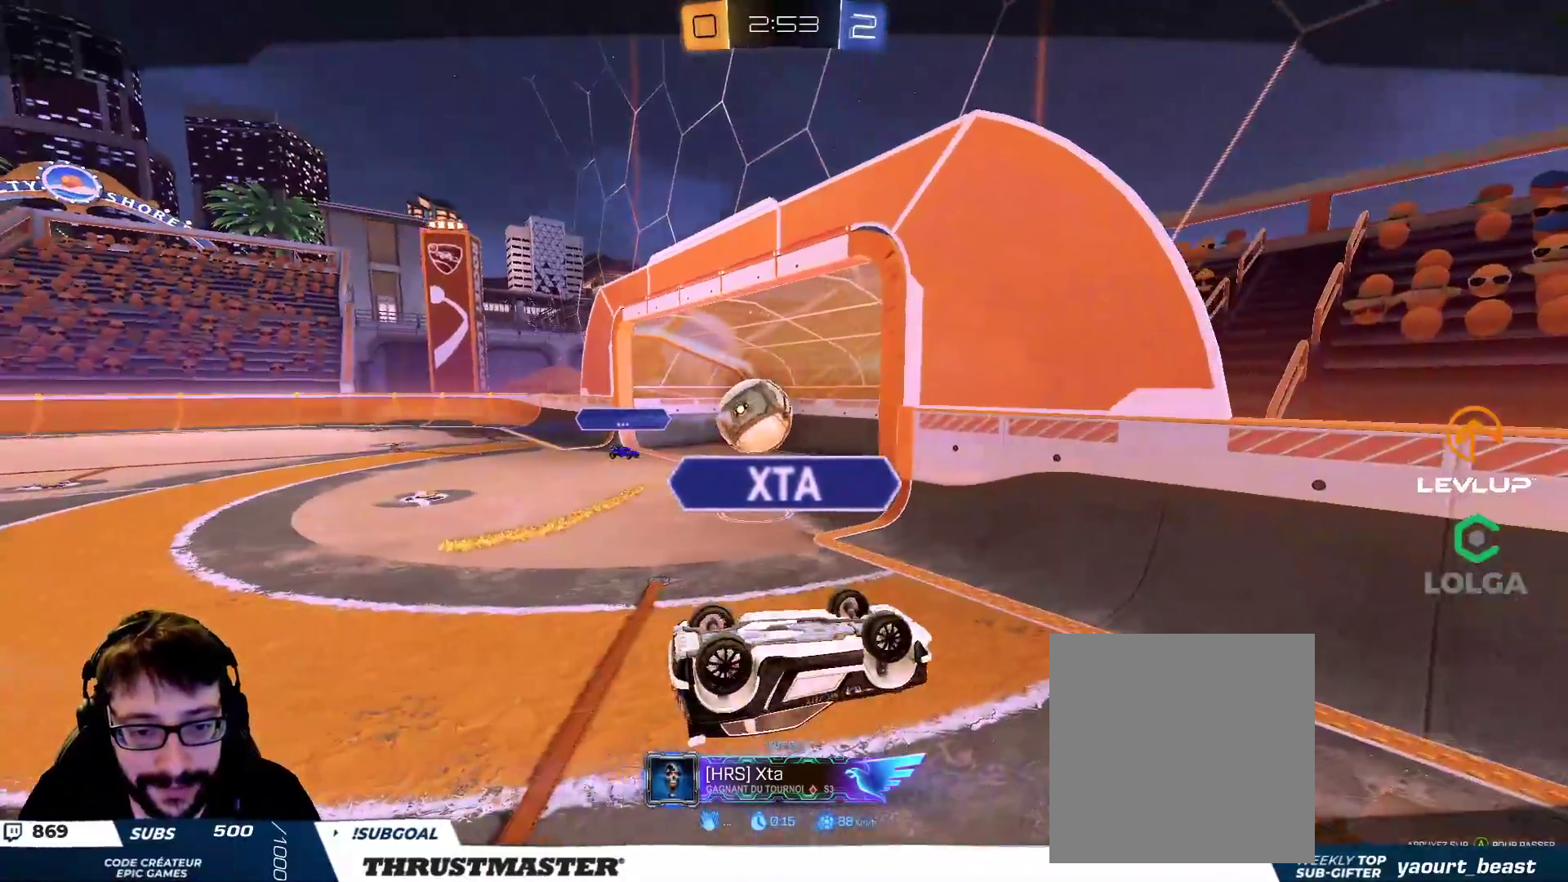
{"buttons": ["Y", "R2"], "left_stick": "center", "right_stick": "center", "events": [[83, "R2", "down"], [433, "Y", "down"]]}
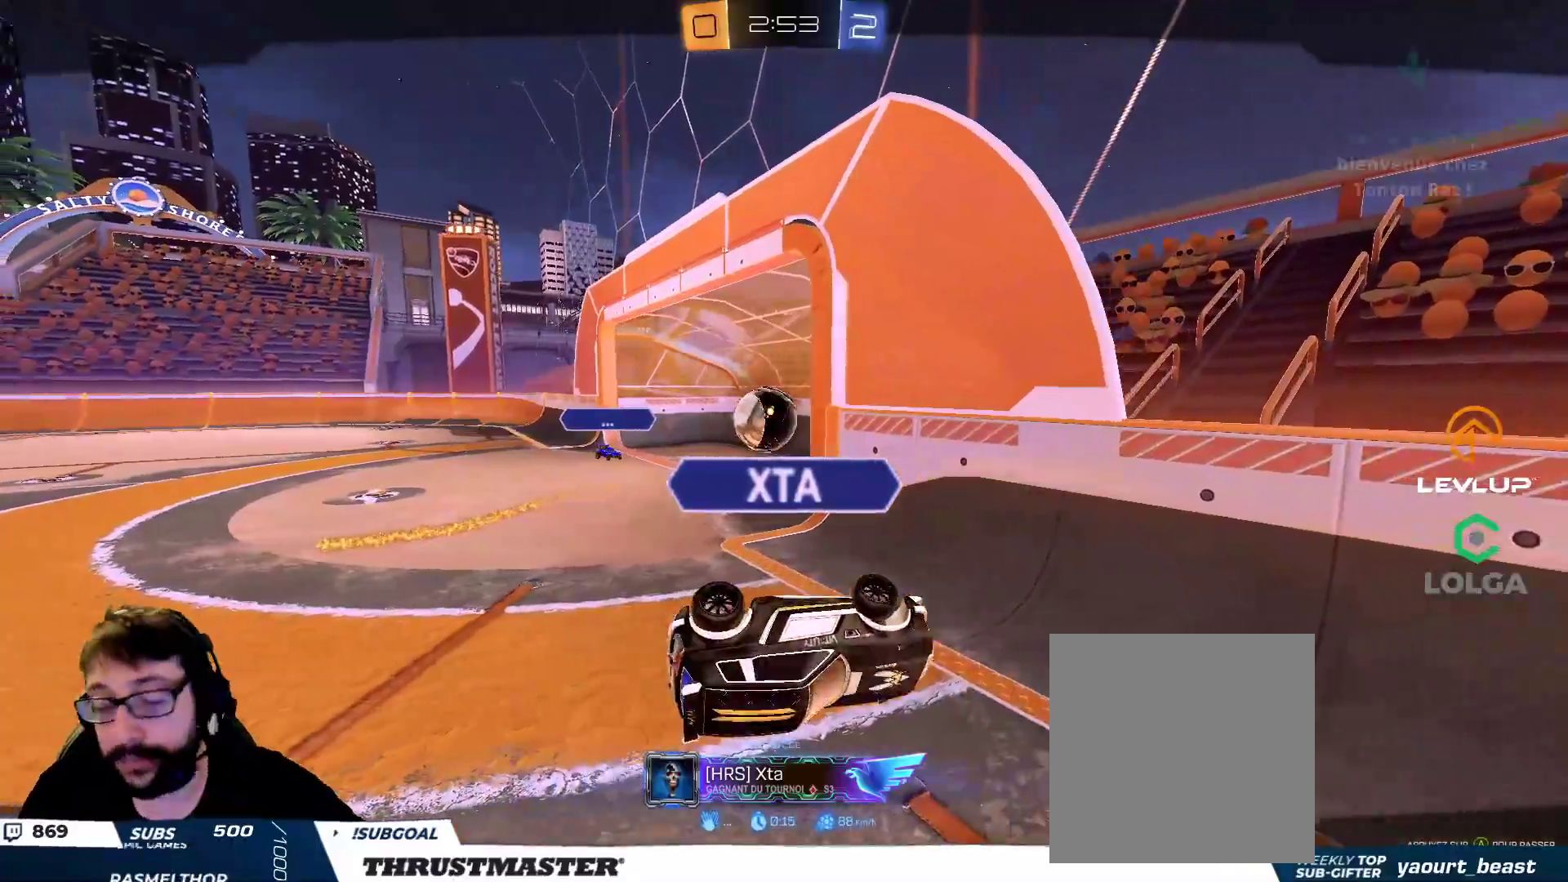
{"buttons": ["R2"], "left_stick": "center", "right_stick": "center", "events": [[33, "Y", "up"]]}
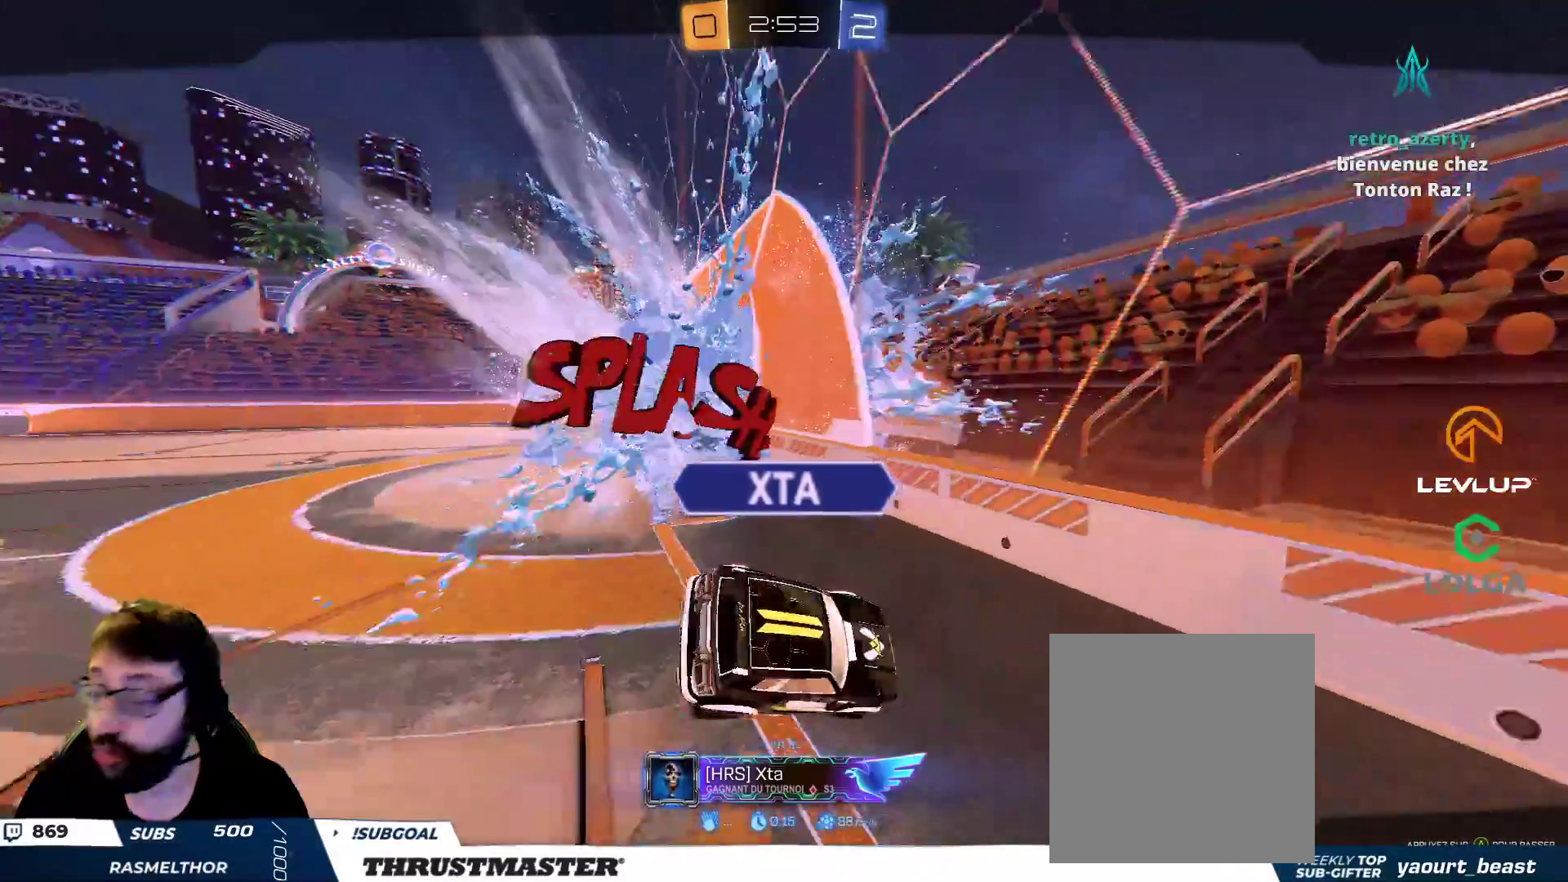
{"buttons": ["Y", "R2"], "left_stick": "center", "right_stick": "center", "events": [[50, "Y", "down"], [150, "Y", "up"], [450, "Y", "down"]]}
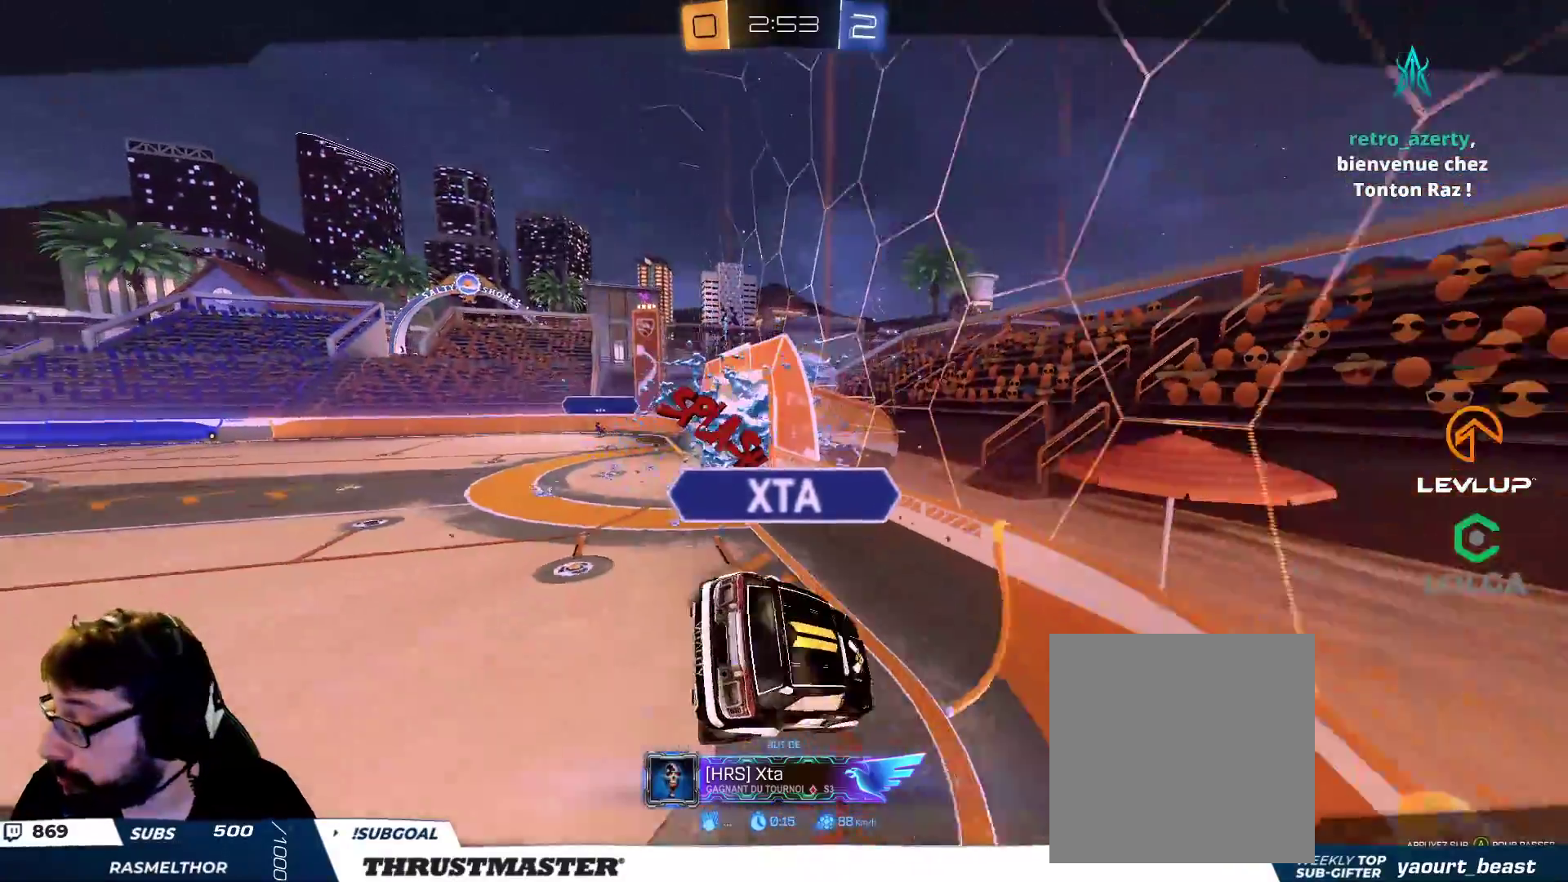
{"buttons": ["B", "R2"], "left_stick": "center", "right_stick": "center", "events": [[100, "Y", "up"], [250, "B", "down"], [267, "Y", "down"], [417, "Y", "up"]]}
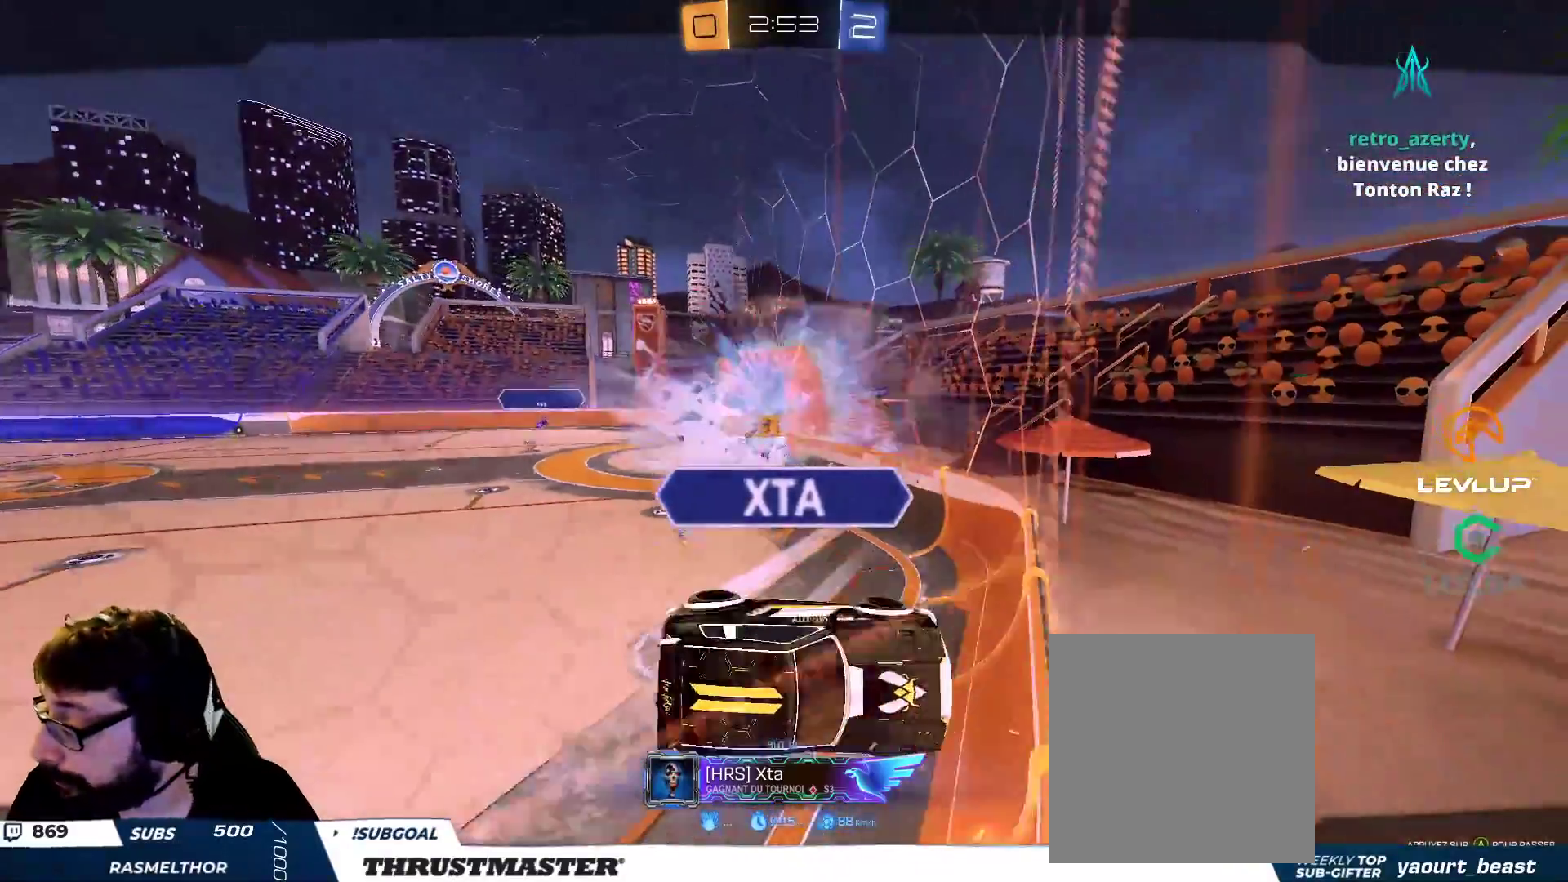
{"buttons": ["R2"], "left_stick": "center", "right_stick": "right", "events": [[117, "Y", "down"], [183, "B", "up"], [233, "Y", "up"], [500, "right_stick", "right"]]}
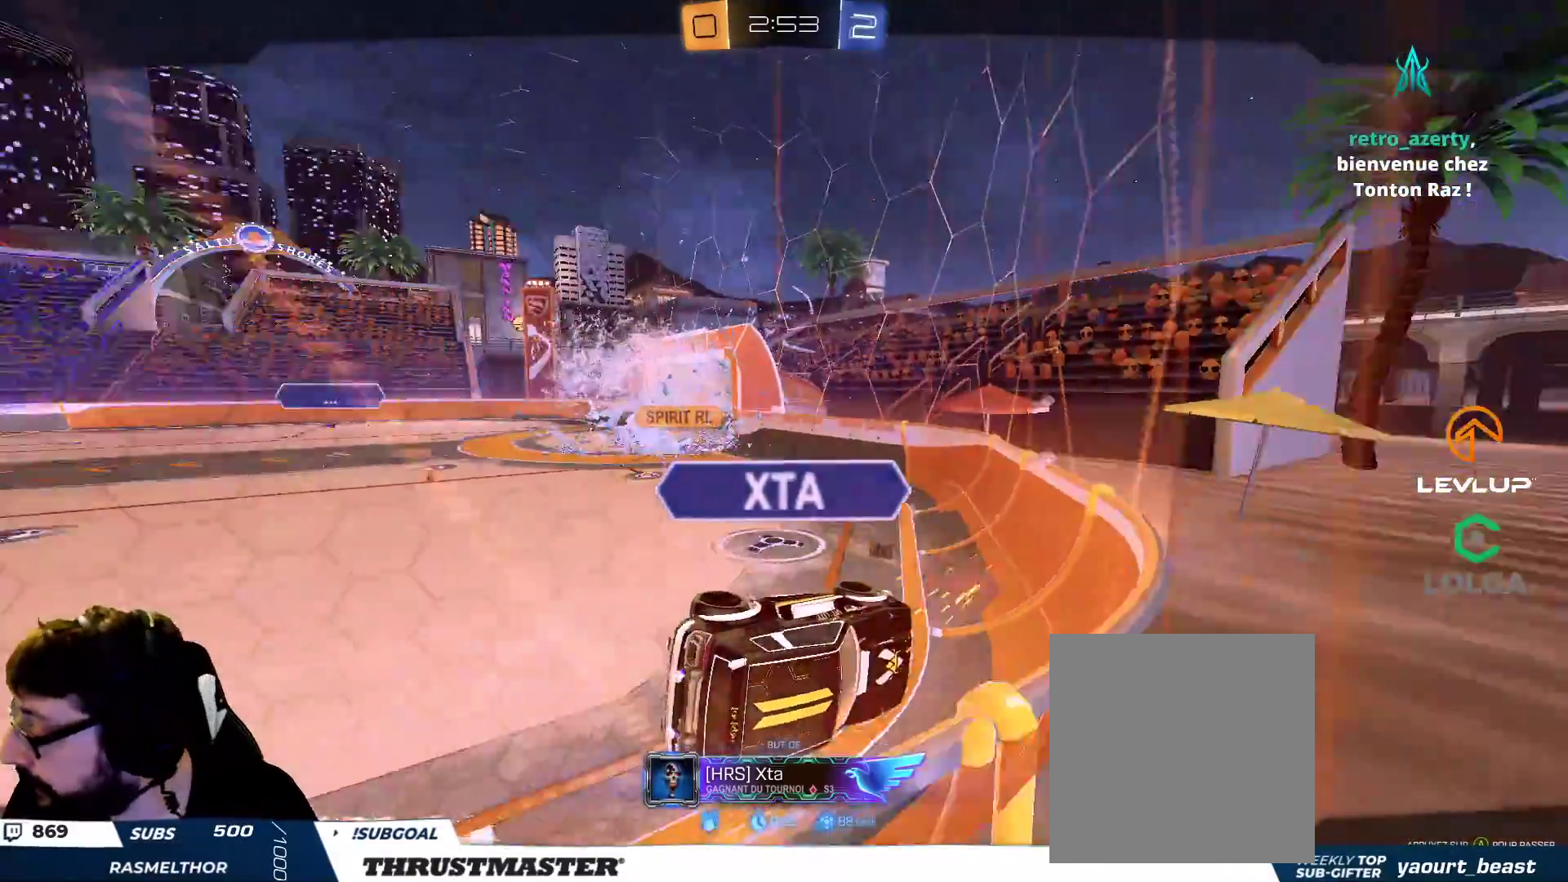
{"buttons": ["R2"], "left_stick": "center", "right_stick": "center", "events": [[117, "right_stick", "center"], [200, "B", "down"], [233, "Y", "down"], [383, "Y", "up"], [500, "B", "up"]]}
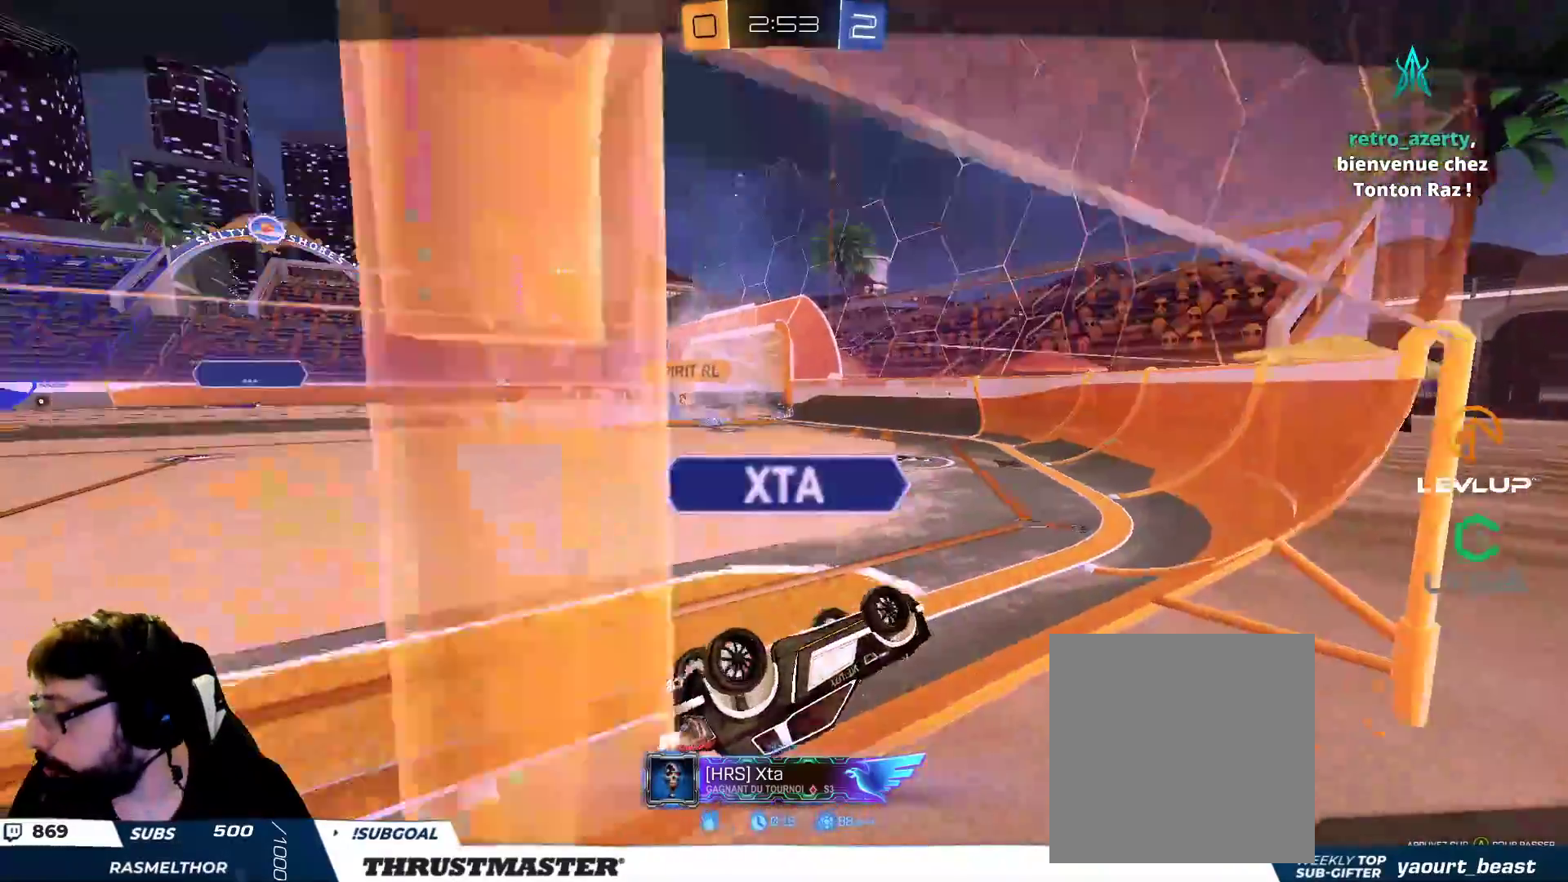
{"buttons": ["R2"], "left_stick": "center", "right_stick": "center", "events": []}
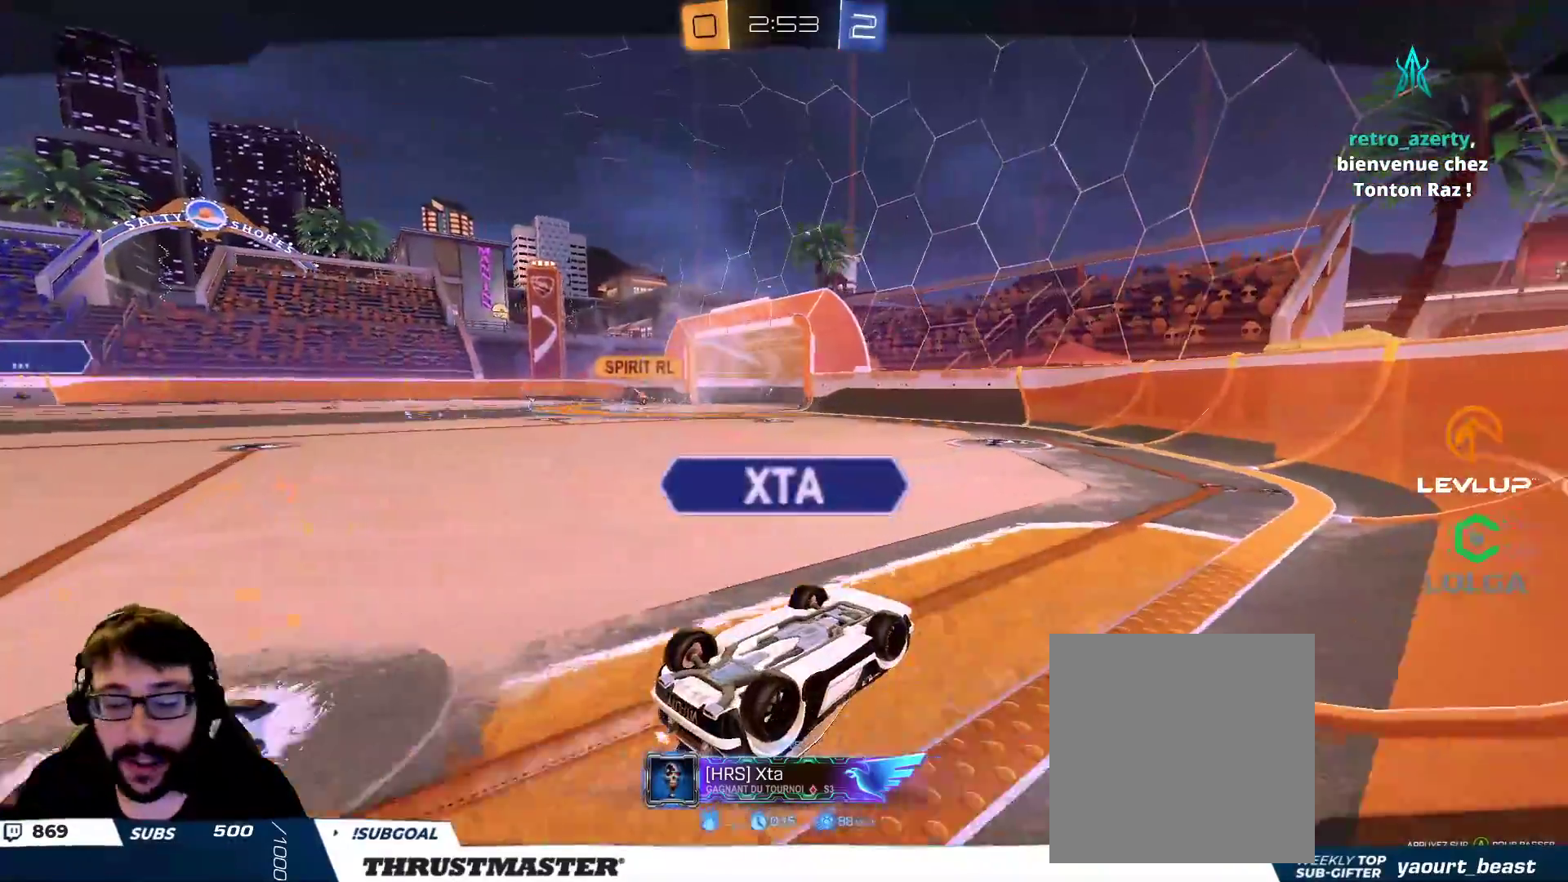
{"buttons": ["R2"], "left_stick": "center", "right_stick": "center", "events": [[133, "Y", "down"], [233, "Y", "up"]]}
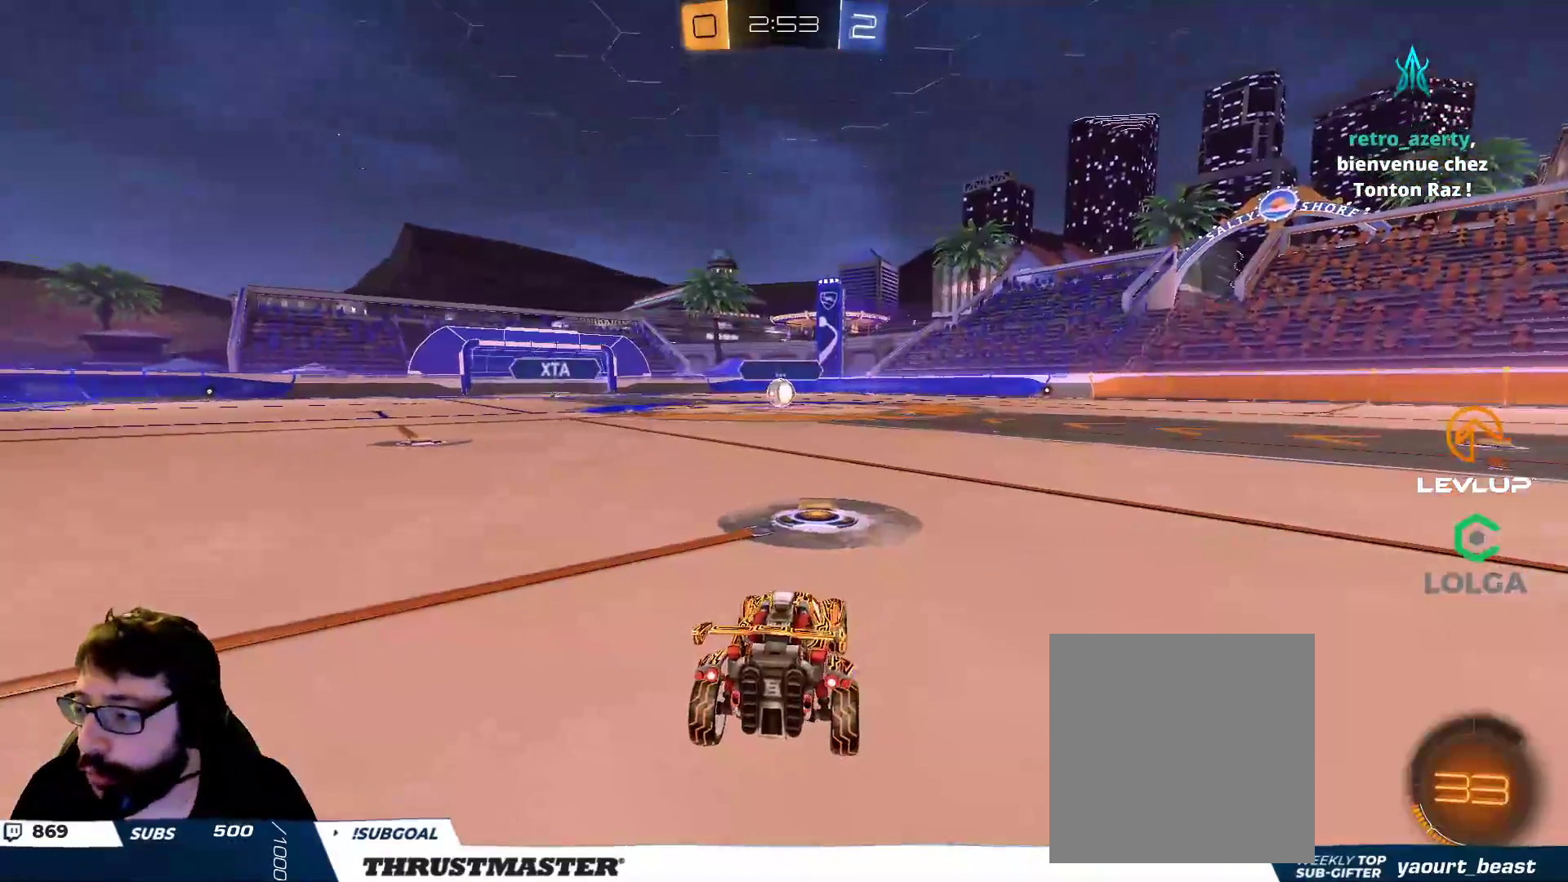
{"buttons": ["Y", "R2"], "left_stick": "center", "right_stick": "center", "events": [[467, "Y", "down"]]}
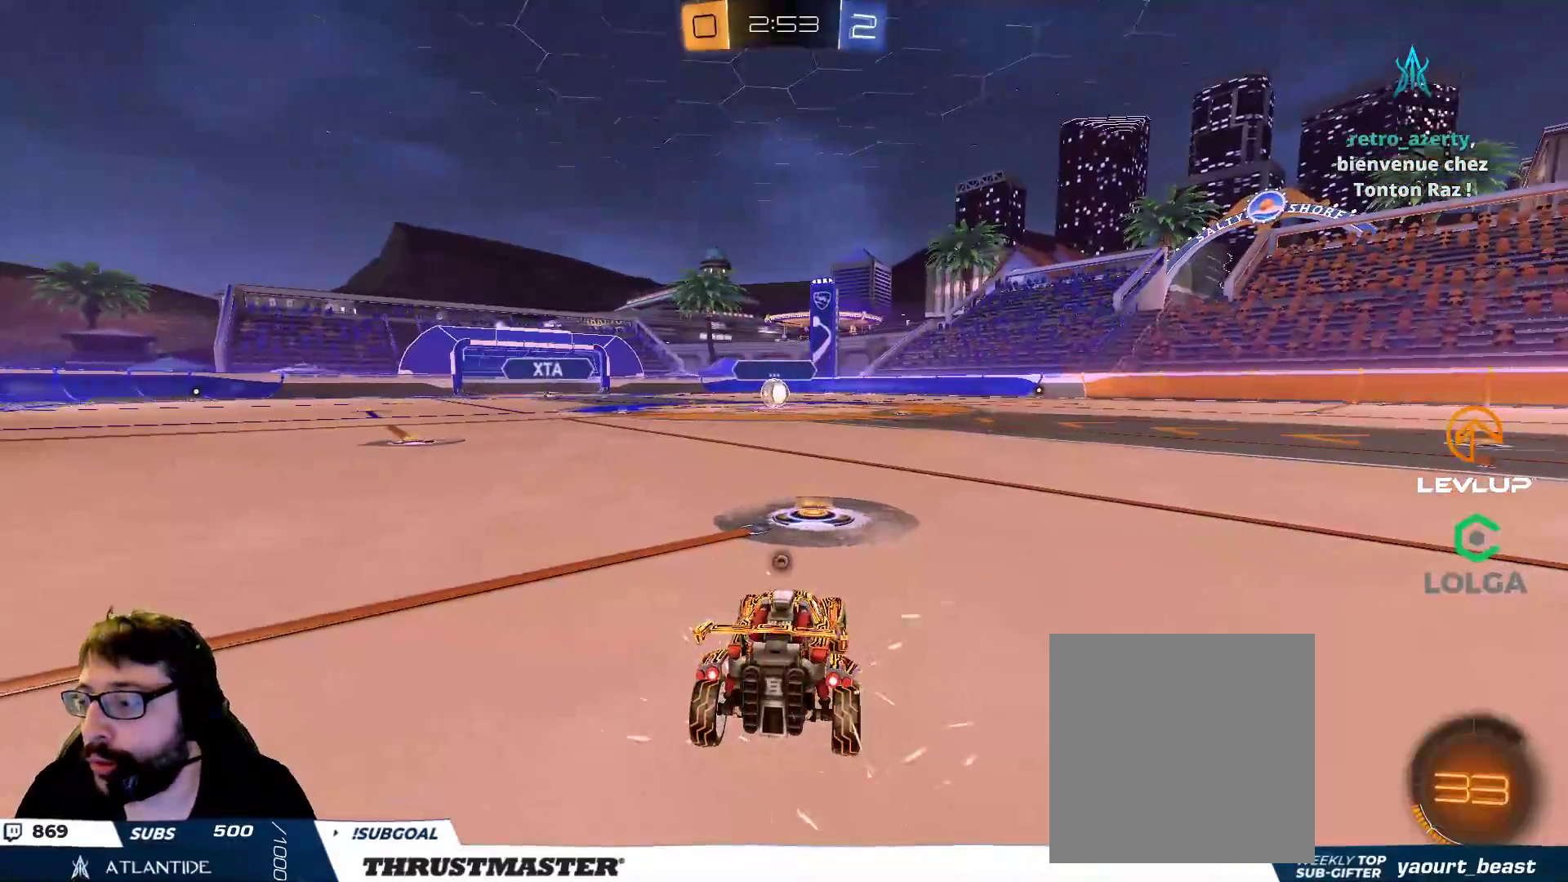
{"buttons": ["R2"], "left_stick": "center", "right_stick": "center", "events": [[67, "Y", "up"], [233, "Y", "down"], [317, "Y", "up"]]}
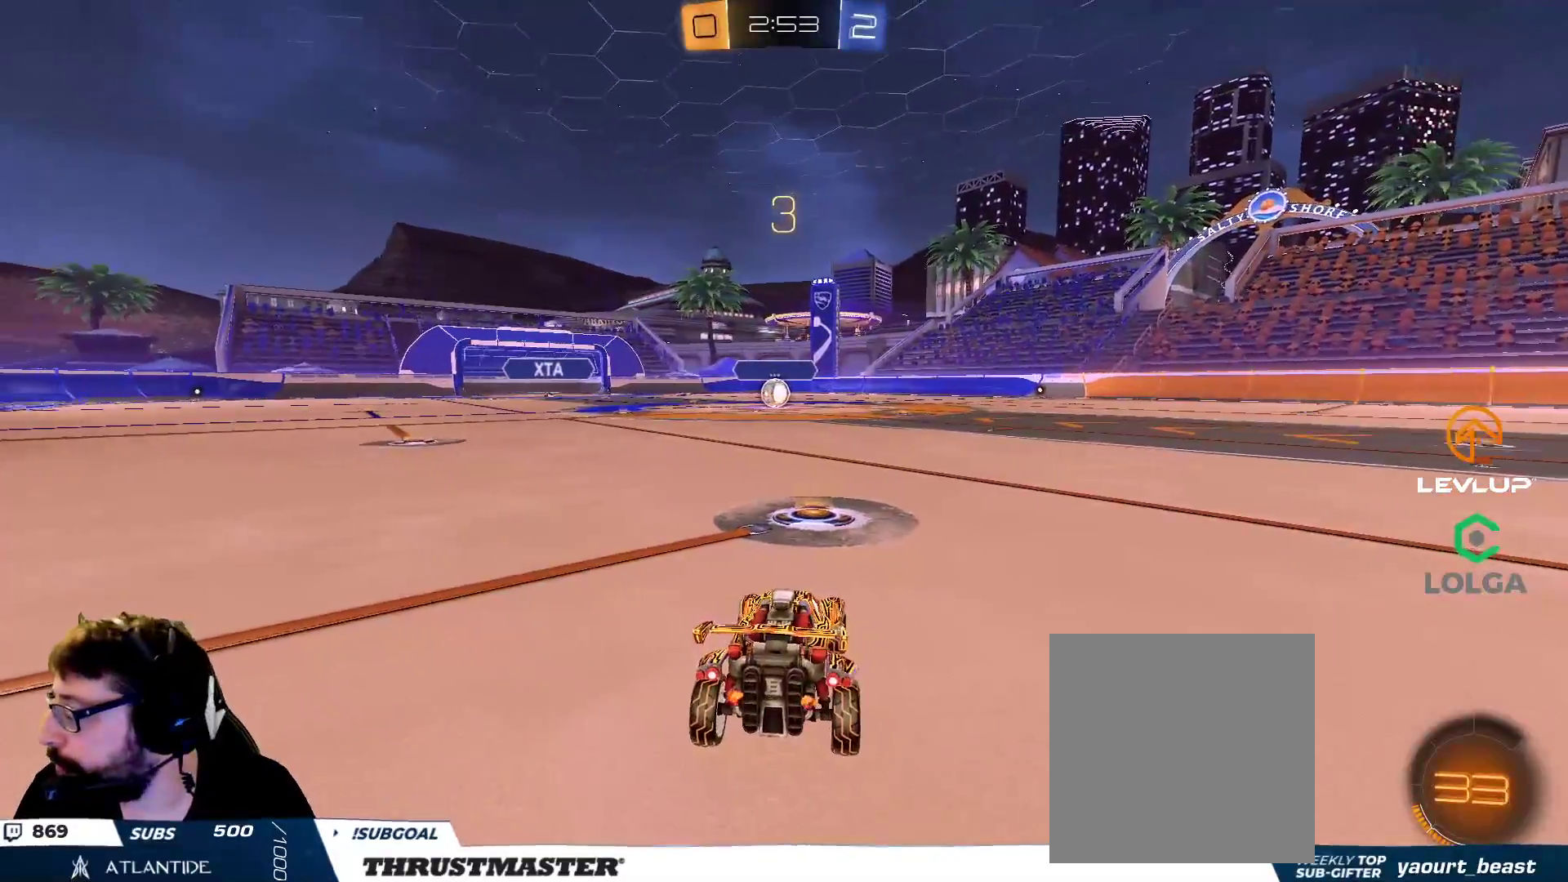
{"buttons": ["B", "R2"], "left_stick": "center", "right_stick": "center", "events": [[283, "B", "down"]]}
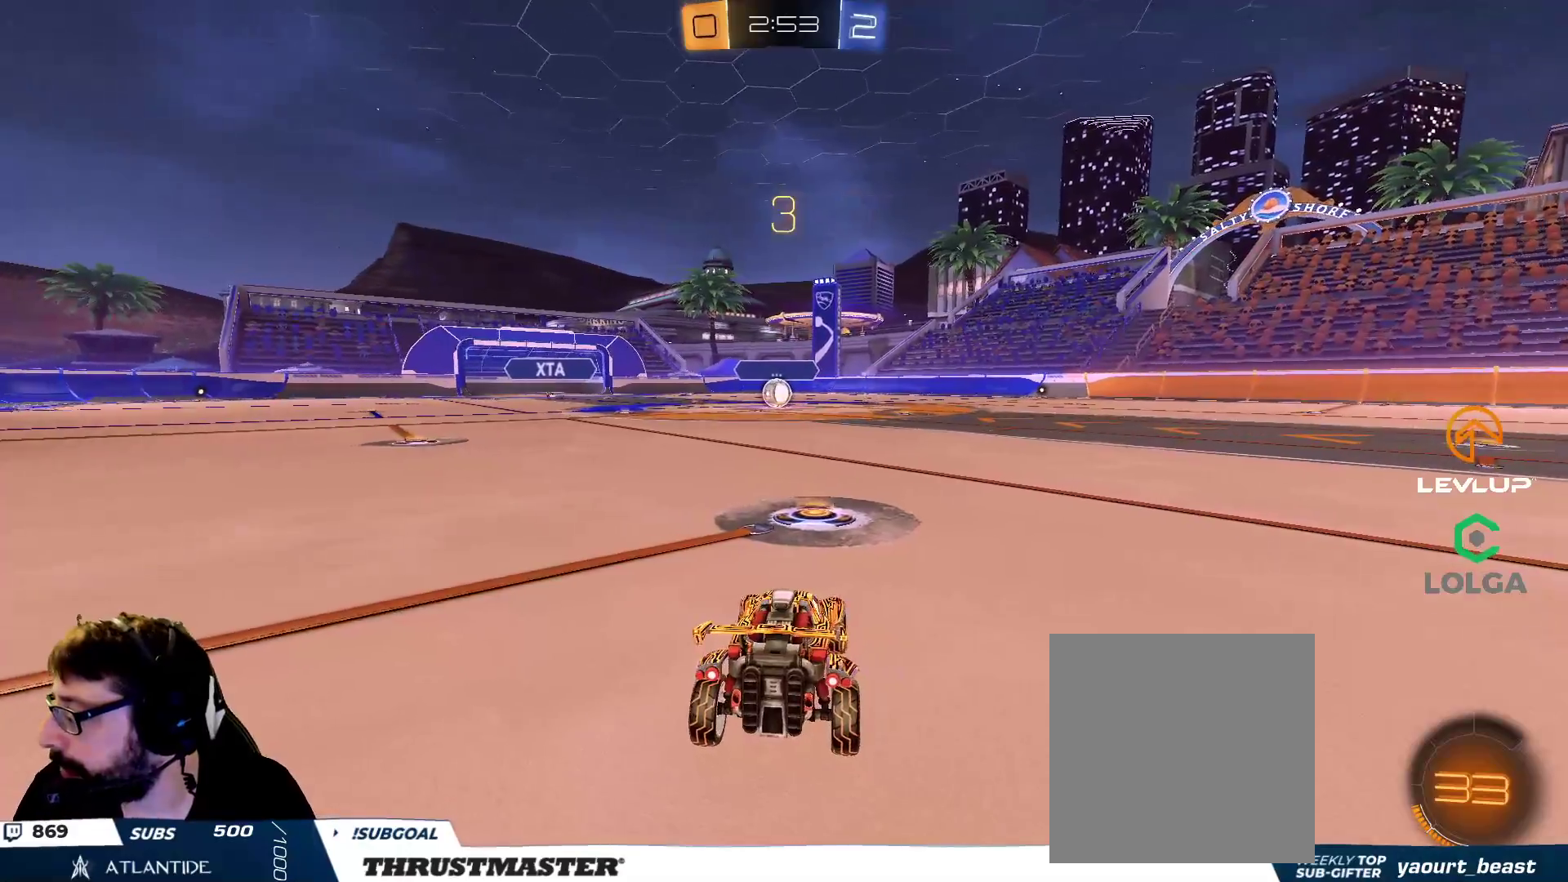
{"buttons": ["B", "R2"], "left_stick": "center", "right_stick": "center", "events": []}
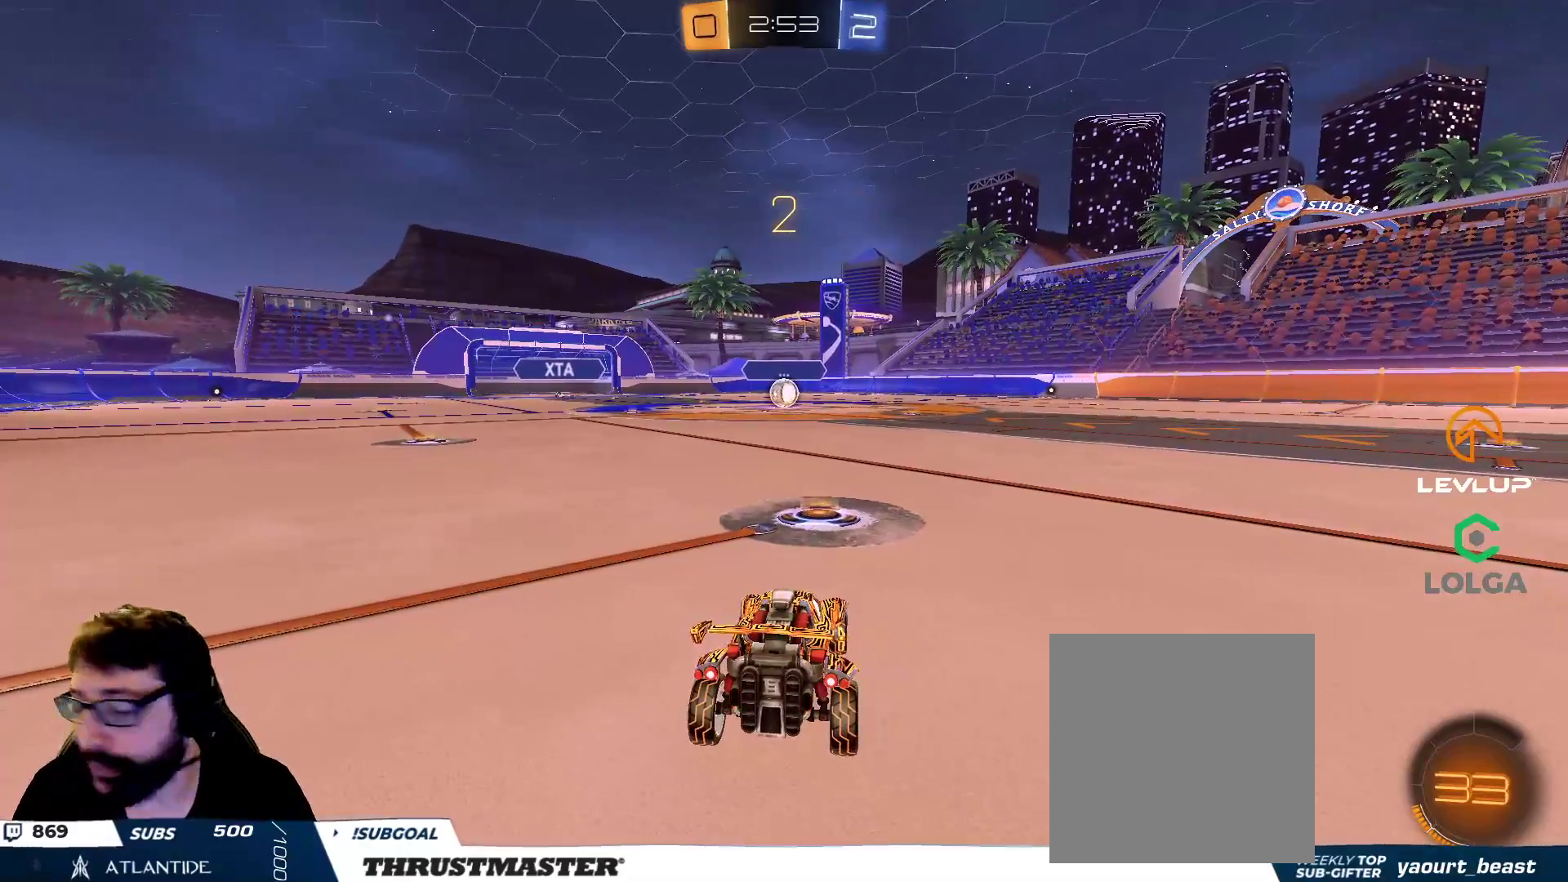
{"buttons": ["B", "R2"], "left_stick": "center", "right_stick": "center", "events": []}
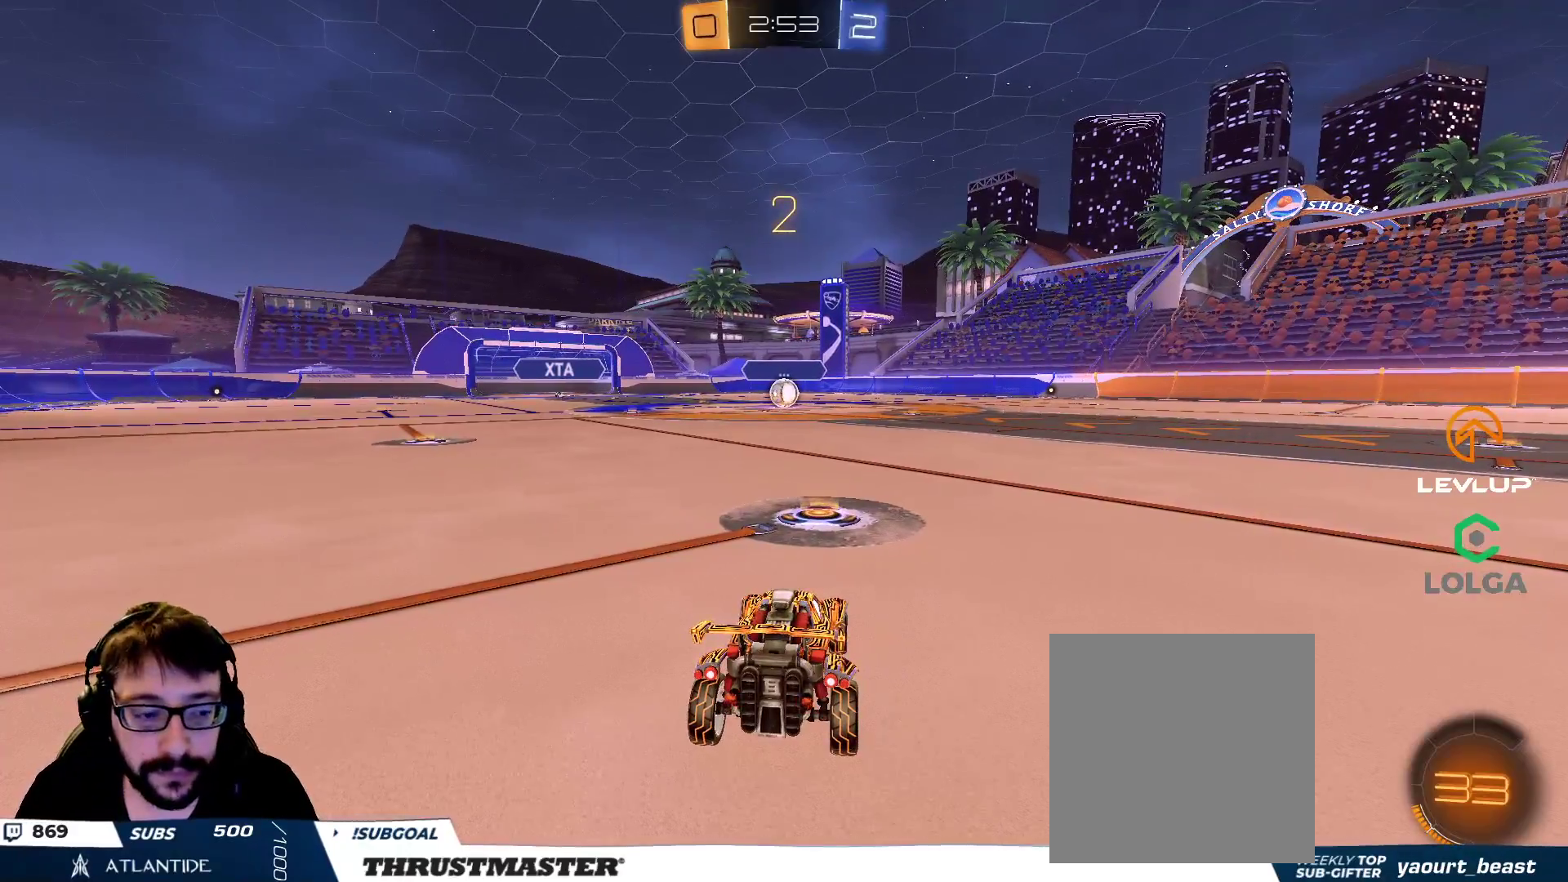
{"buttons": ["B", "R2"], "left_stick": "center", "right_stick": "center", "events": []}
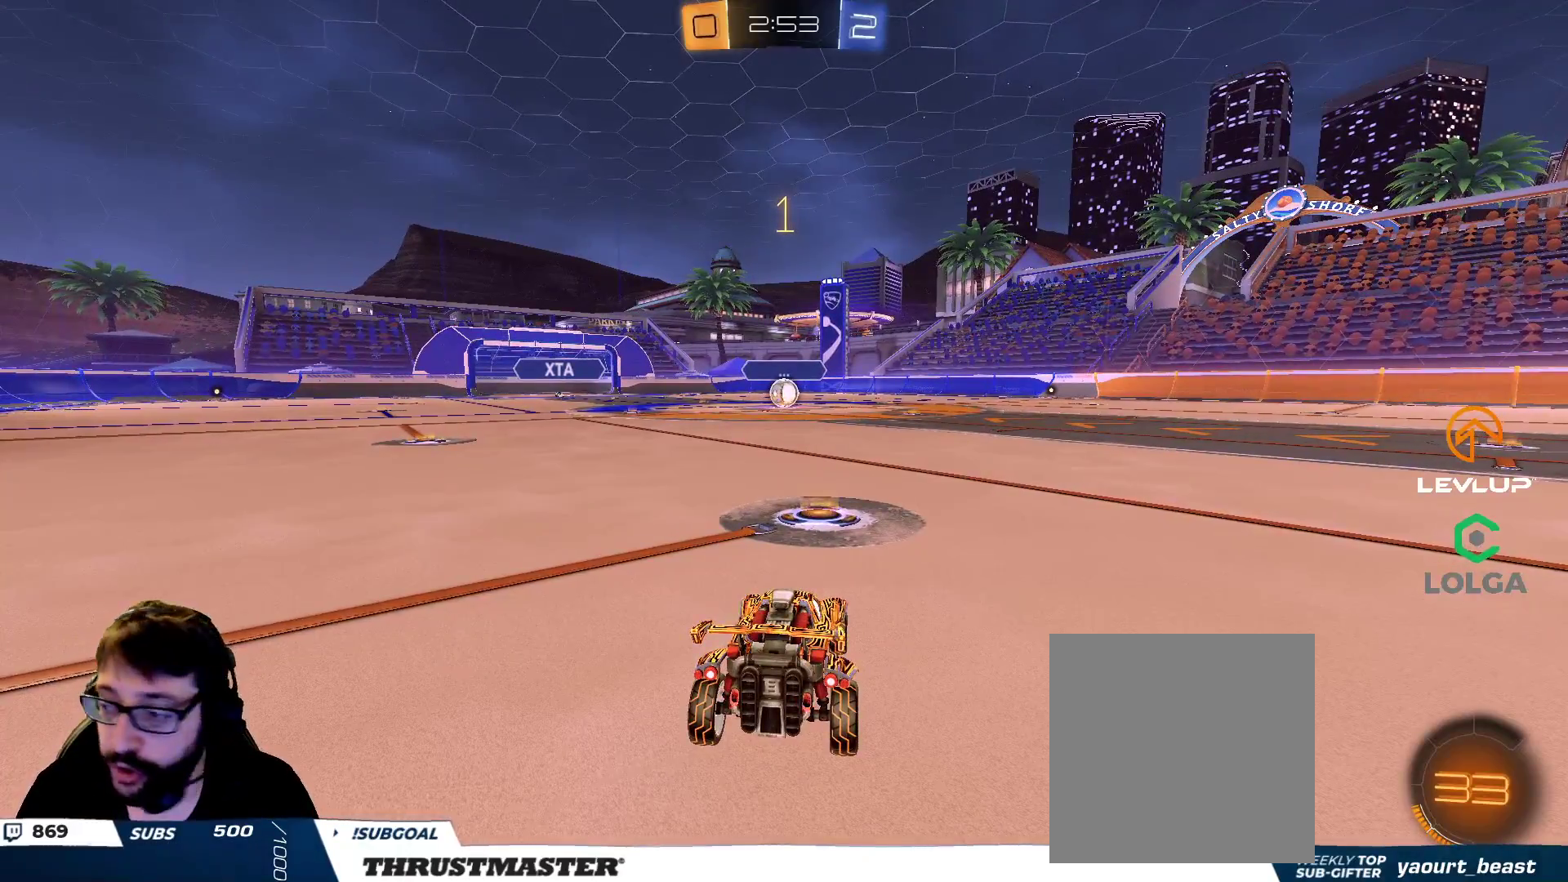
{"buttons": ["B", "R2"], "left_stick": "center", "right_stick": "center", "events": []}
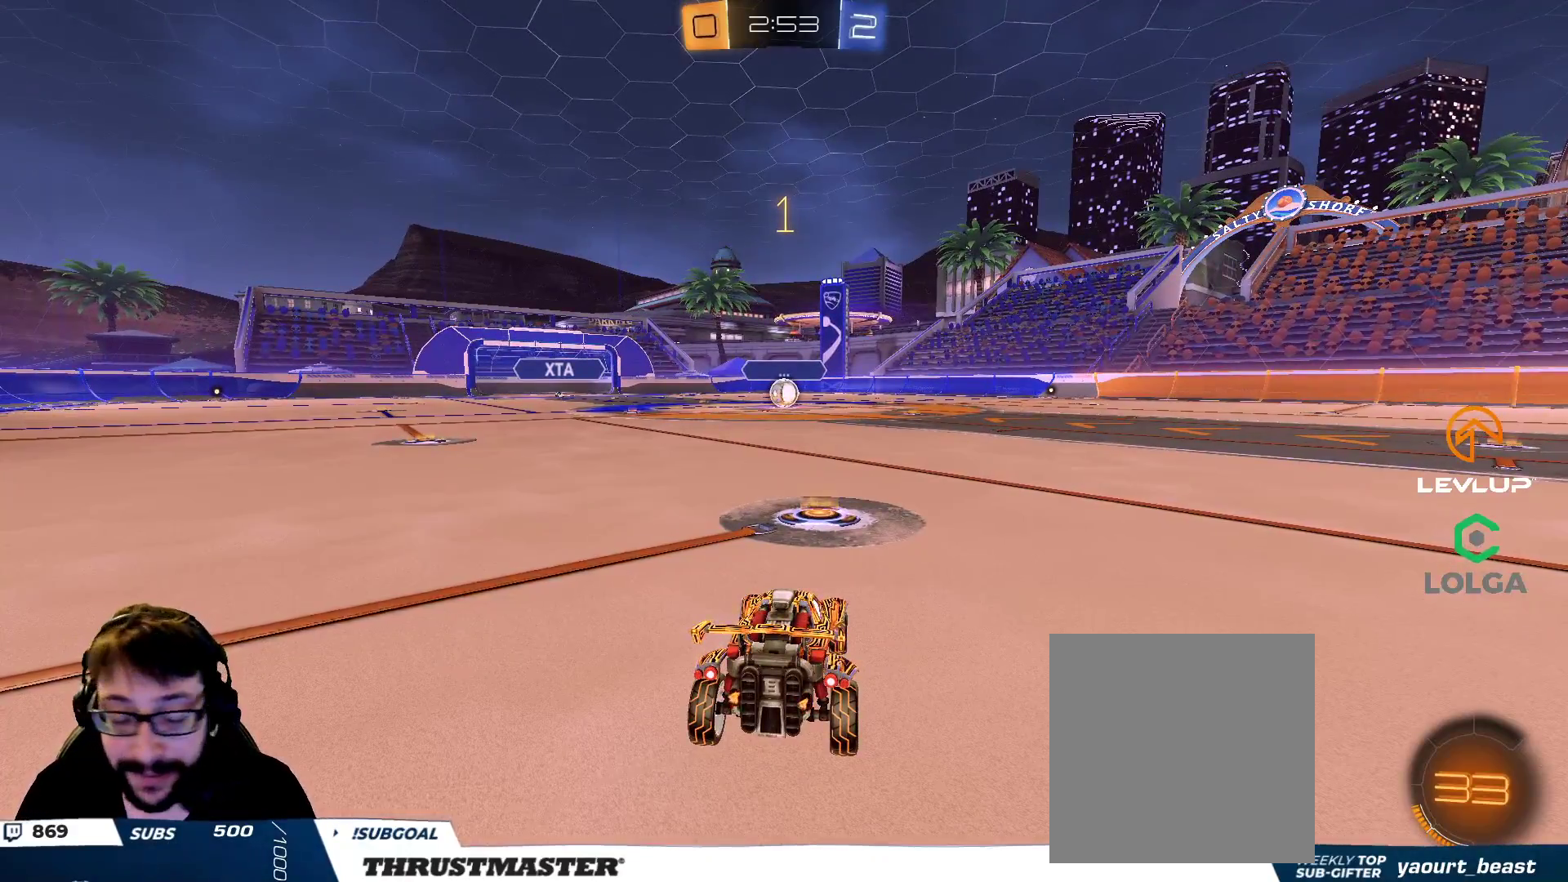
{"buttons": ["A", "B", "R2"], "left_stick": "down-left", "right_stick": "center", "events": [[250, "left_stick", "right"], [317, "A", "down"], [383, "A", "up"], [383, "left_stick", "up"], [450, "A", "down"], [483, "left_stick", "down-left"]]}
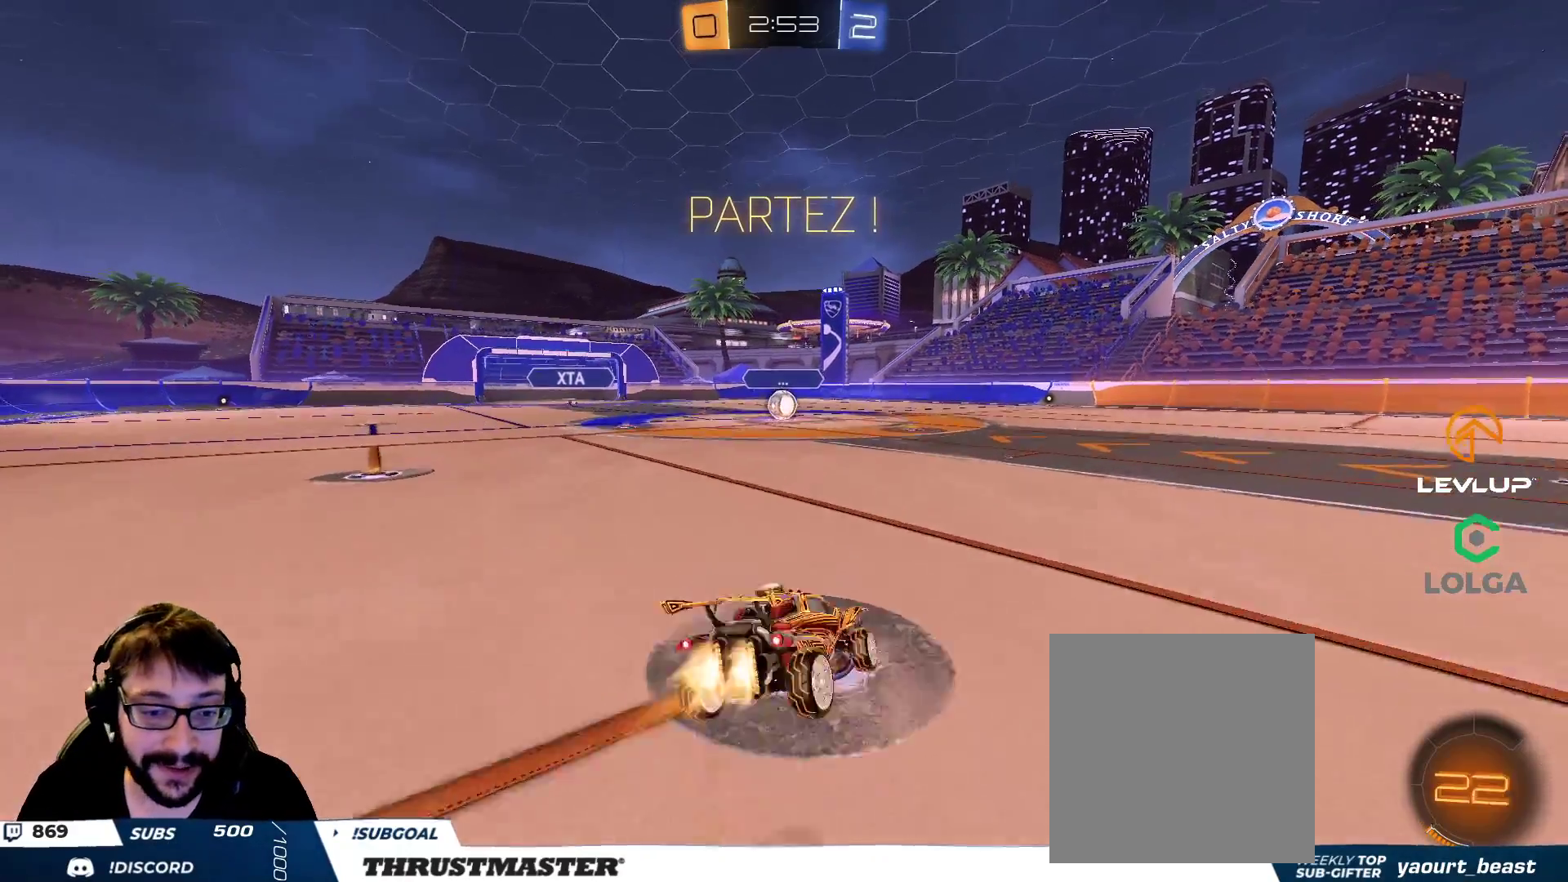
{"buttons": ["B", "L2", "R2"], "left_stick": "down-left", "right_stick": "center", "events": [[50, "A", "up"], [267, "L2", "down"]]}
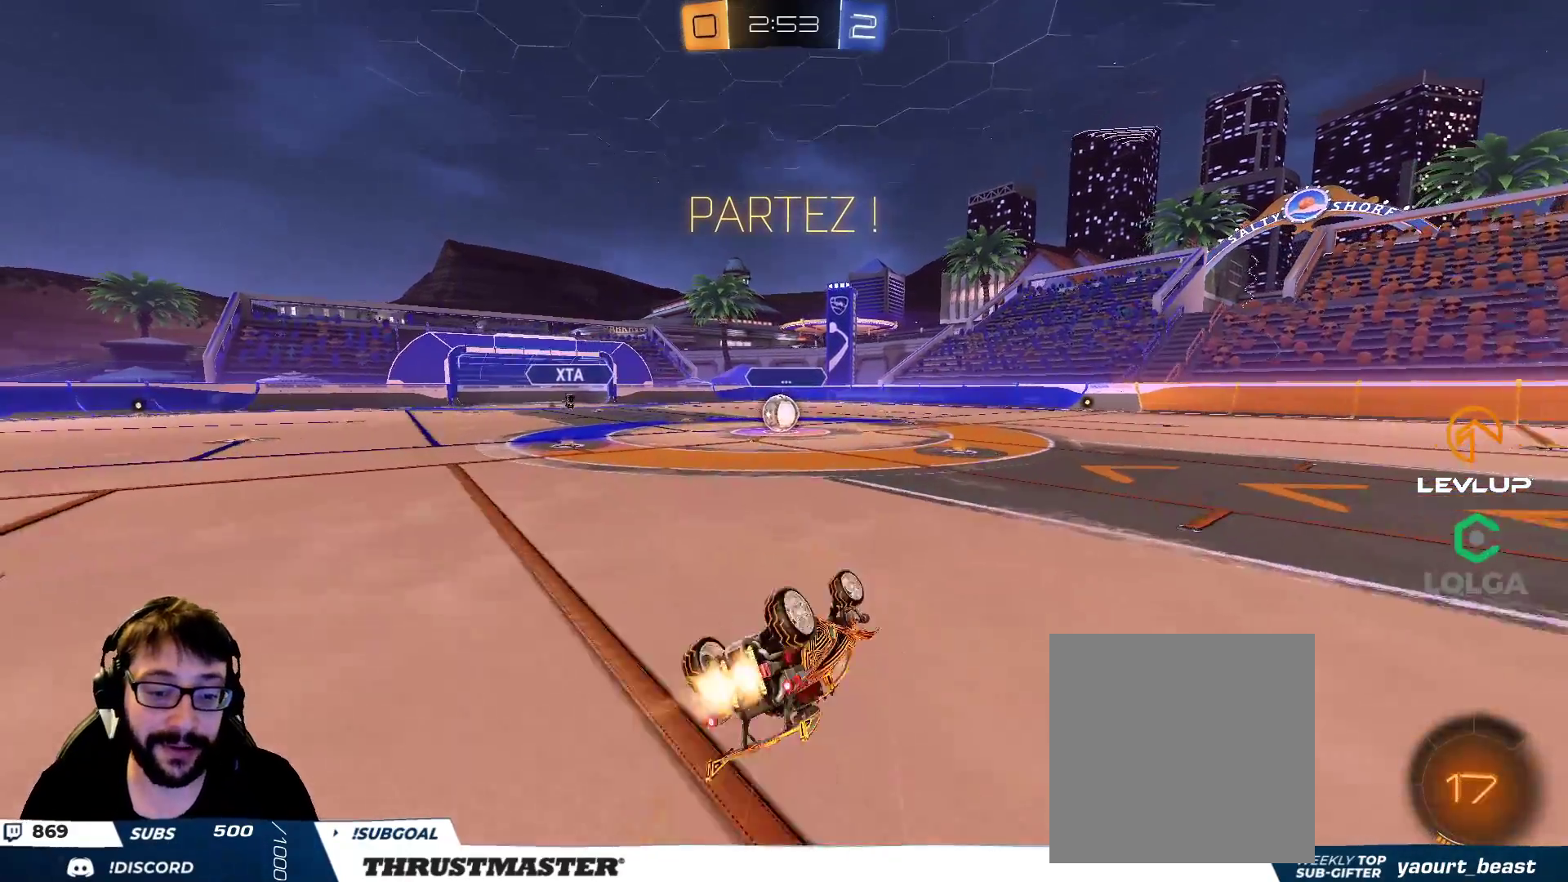
{"buttons": ["B", "R2"], "left_stick": "left", "right_stick": "center", "events": [[217, "L2", "up"], [367, "left_stick", "center"], [483, "left_stick", "left"]]}
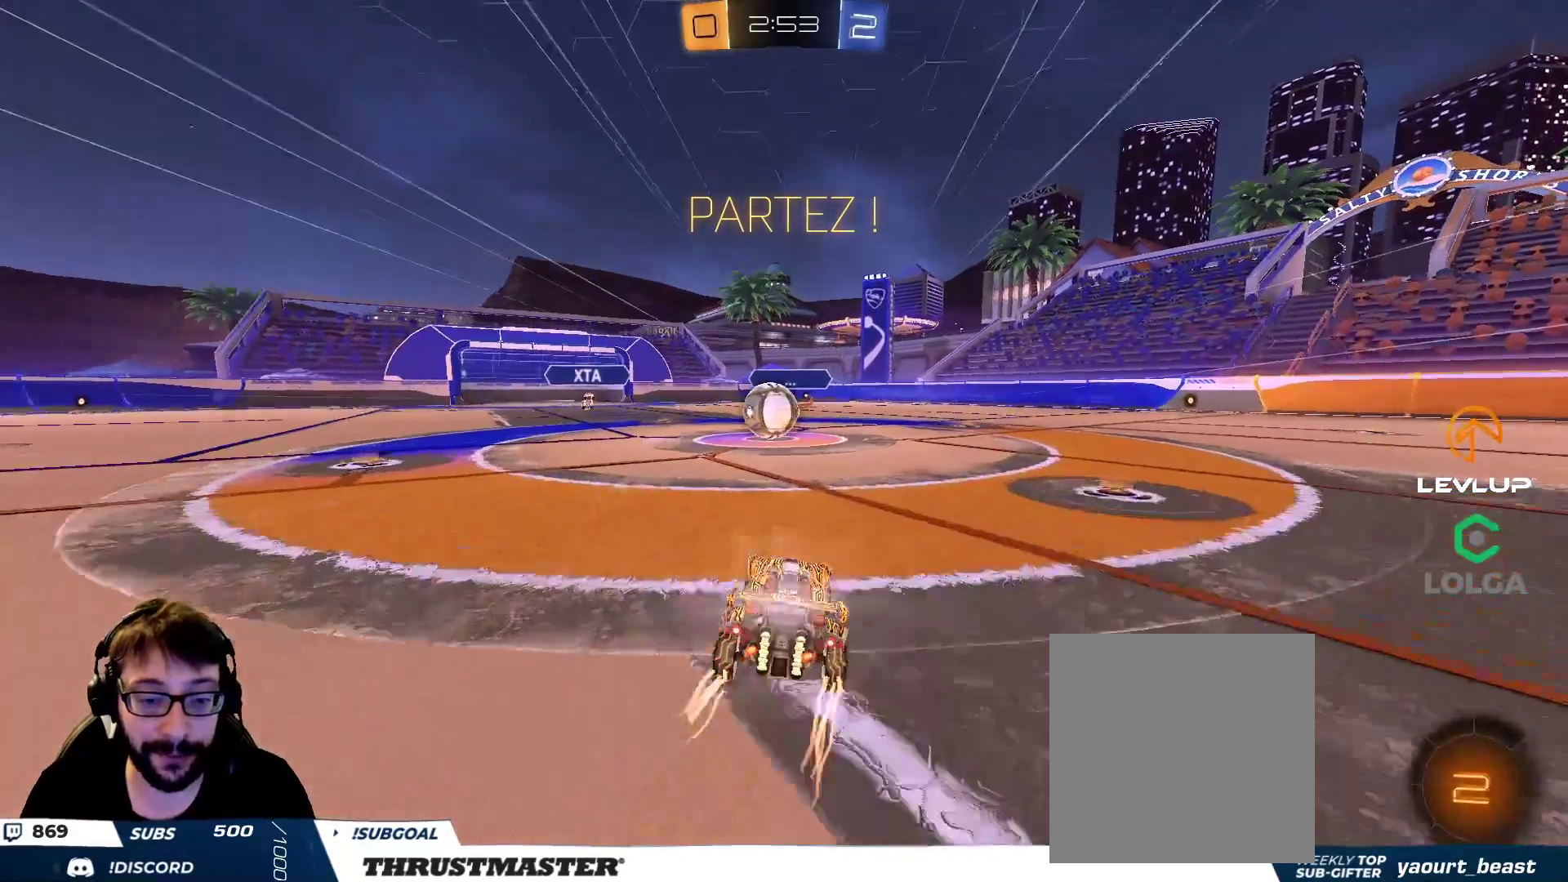
{"buttons": ["B", "L2", "R2"], "left_stick": "right", "right_stick": "center", "events": [[33, "B", "up"], [83, "left_stick", "center"], [267, "left_stick", "right"], [350, "B", "down"], [367, "A", "down"], [450, "A", "up"], [450, "L2", "down"], [483, "B", "up"], [500, "B", "down"]]}
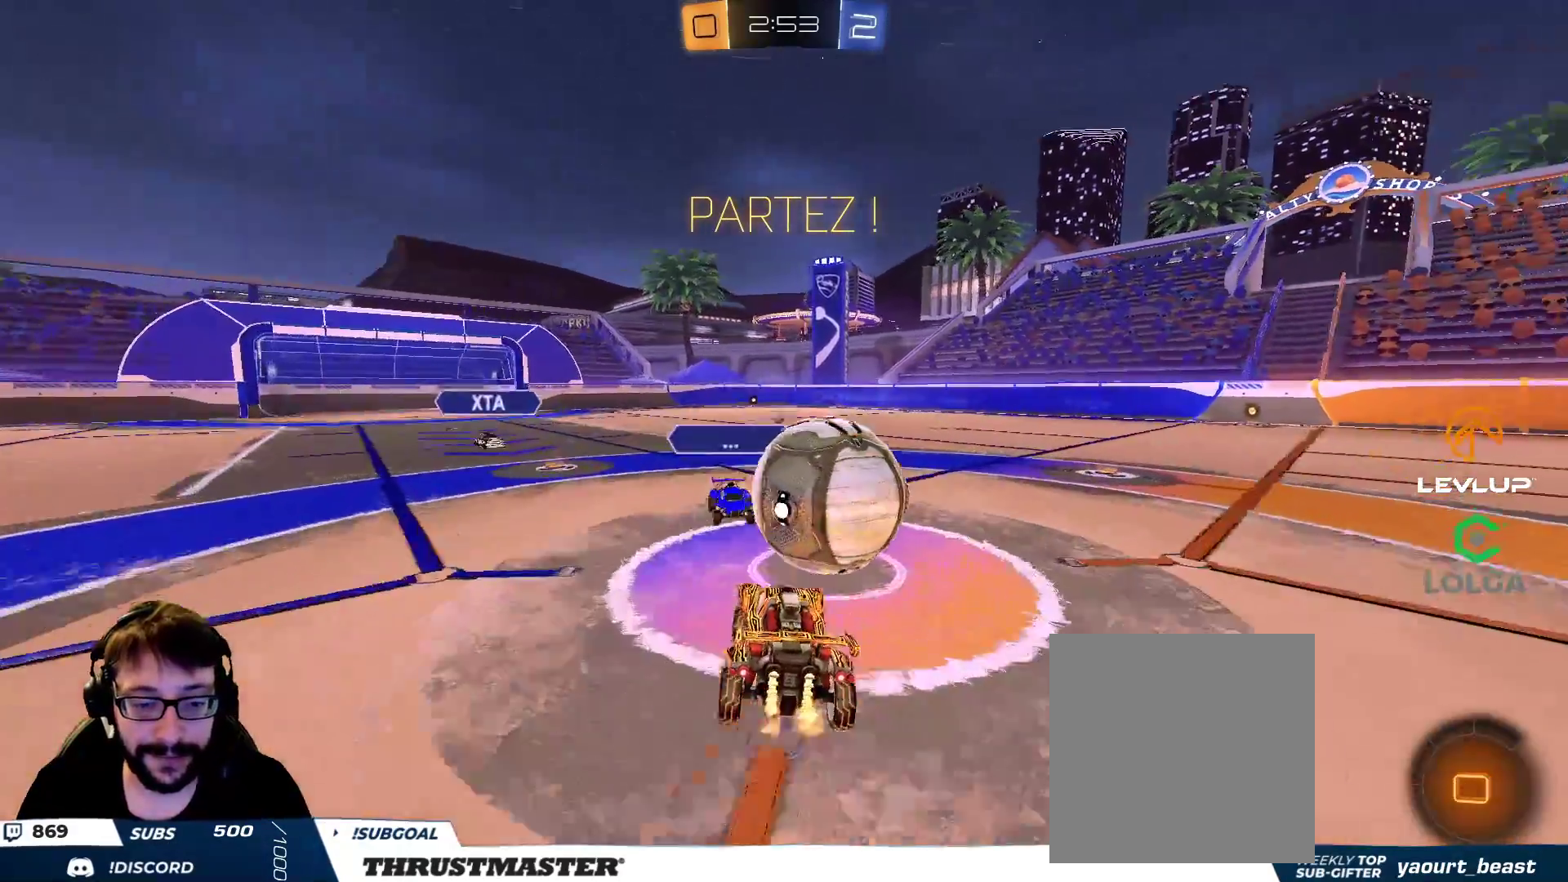
{"buttons": ["L2", "R2"], "left_stick": "right", "right_stick": "center", "events": [[17, "A", "down"], [83, "A", "up"], [100, "B", "up"], [133, "B", "down"], [150, "A", "down"], [167, "left_stick", "down-right"], [217, "A", "up"], [283, "Y", "down"], [300, "B", "up"], [350, "left_stick", "right"], [367, "Y", "up"]]}
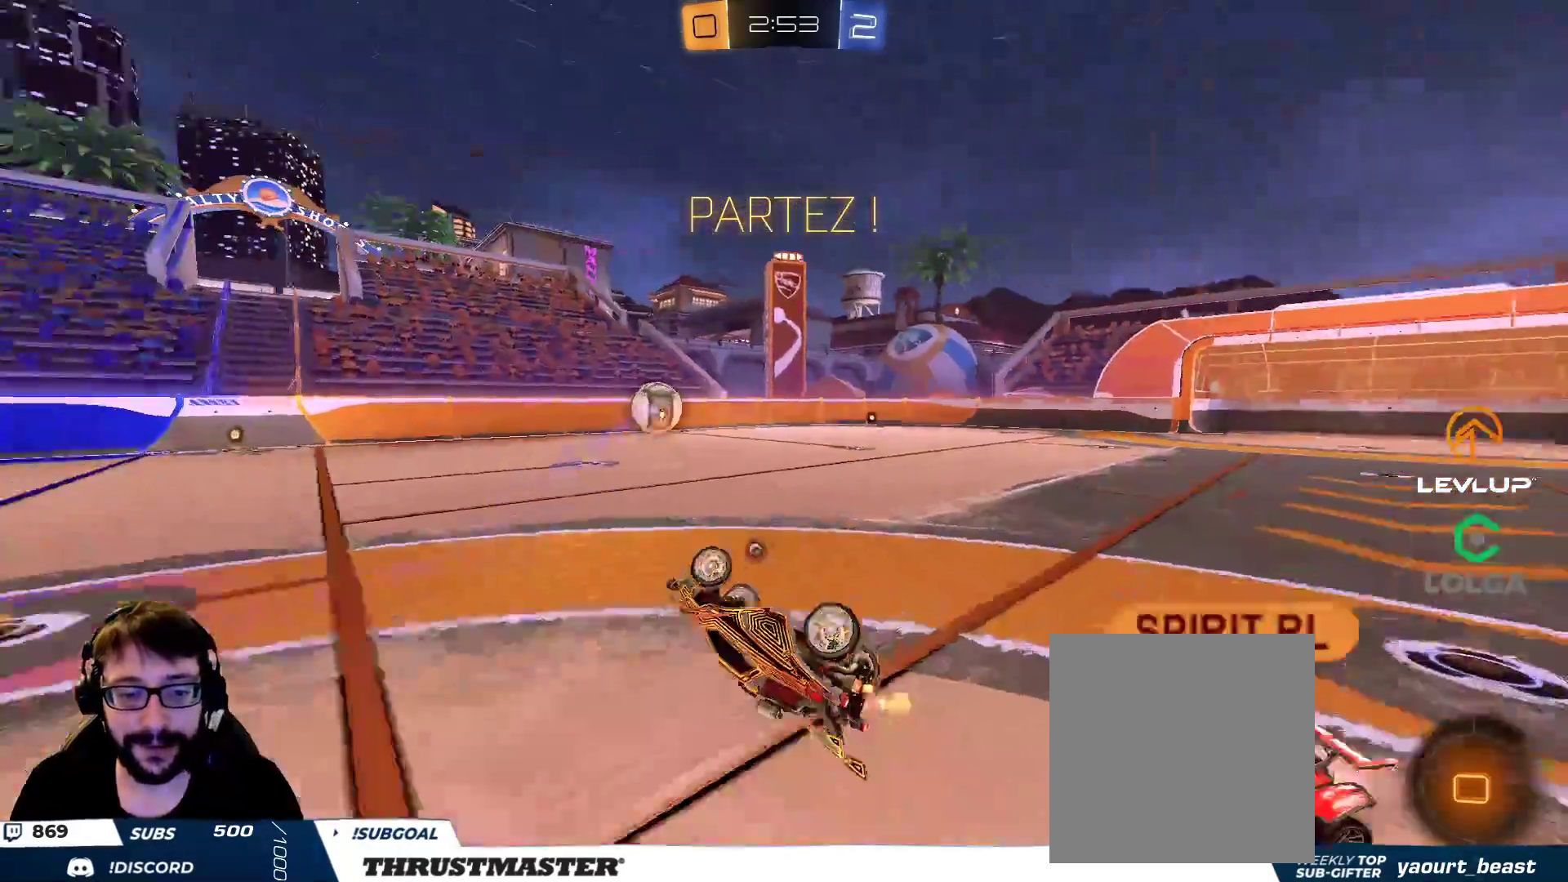
{"buttons": ["R2"], "left_stick": "center", "right_stick": "center", "events": [[100, "L2", "up"], [250, "Y", "down"], [317, "Y", "up"], [367, "left_stick", "center"]]}
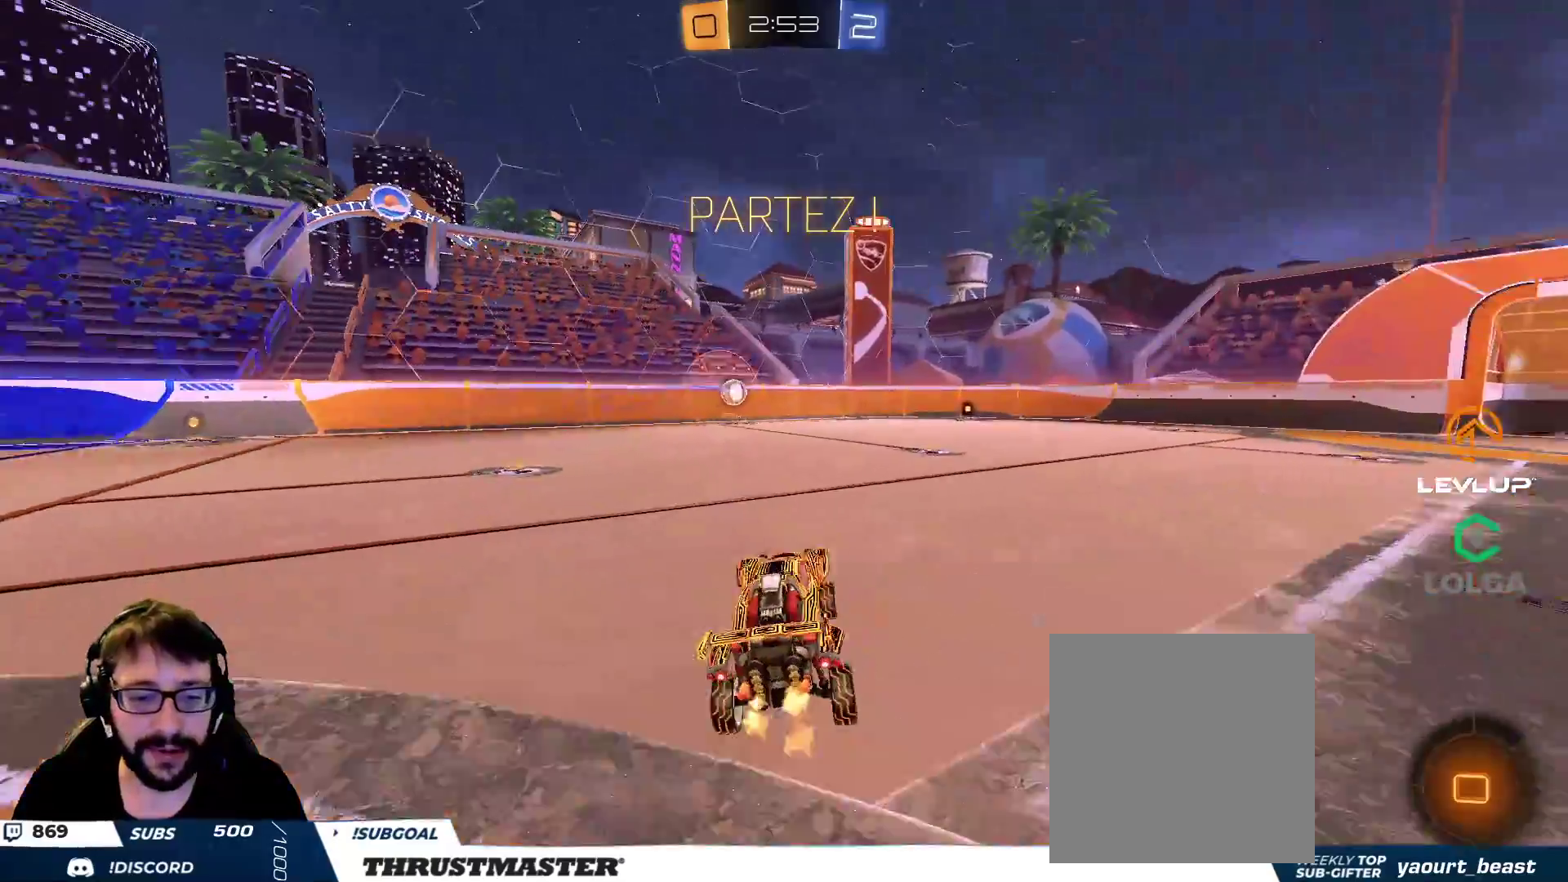
{"buttons": ["A", "B", "L2", "R2"], "left_stick": "up-right", "right_stick": "center", "events": [[233, "left_stick", "left"], [333, "A", "down"], [333, "B", "down"], [417, "L2", "down"], [433, "A", "up"], [433, "left_stick", "up-right"], [500, "A", "down"]]}
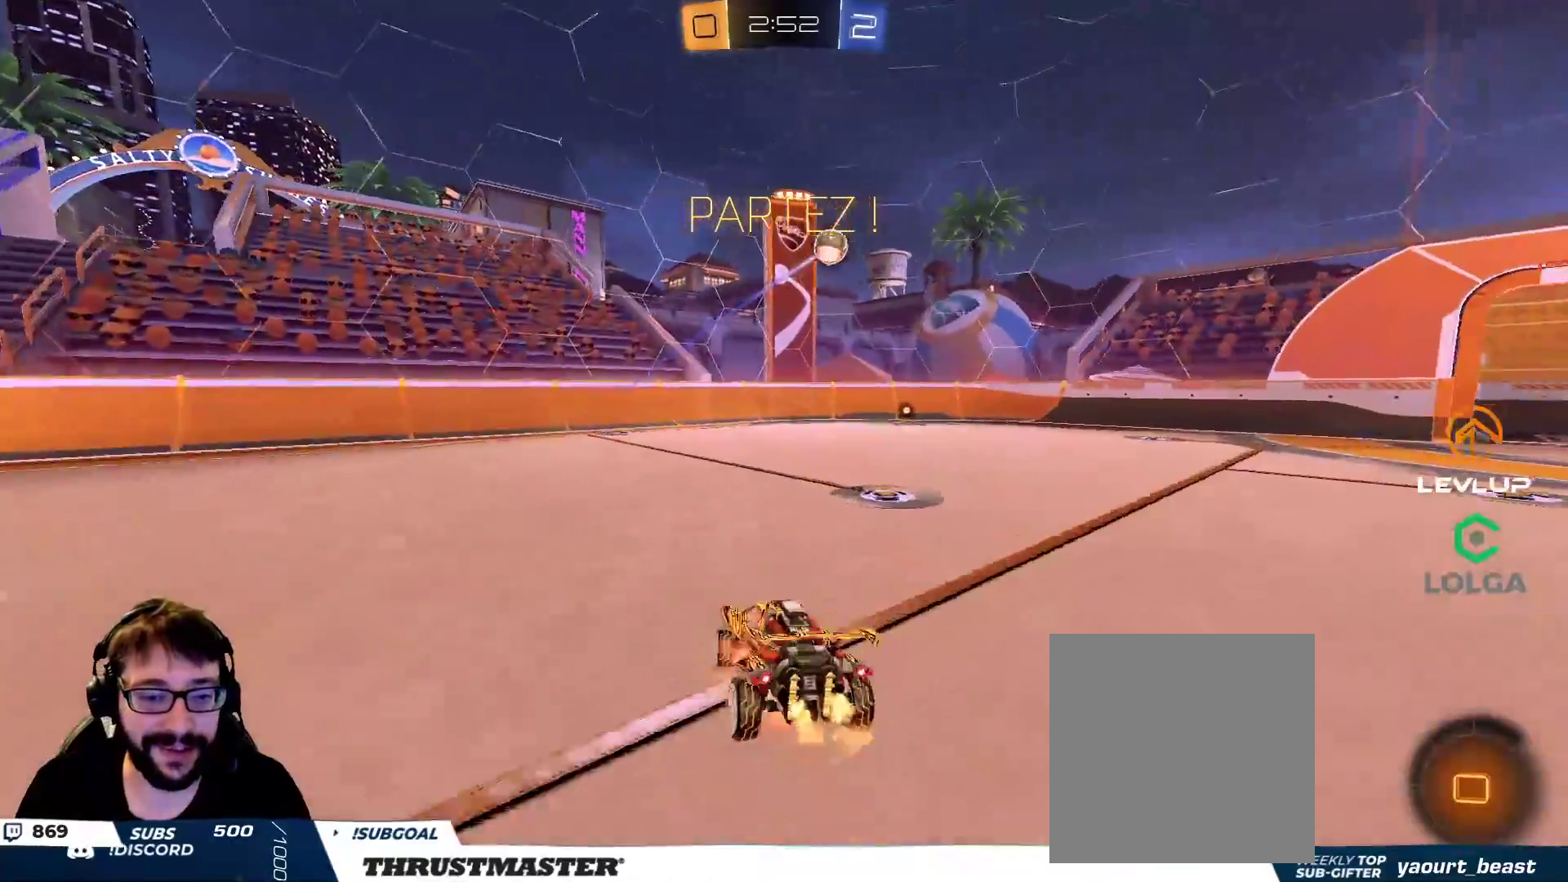
{"buttons": ["R2"], "left_stick": "up-right", "right_stick": "center", "events": [[100, "A", "up"], [117, "Y", "down"], [150, "B", "up"], [183, "L2", "up"], [183, "Y", "up"]]}
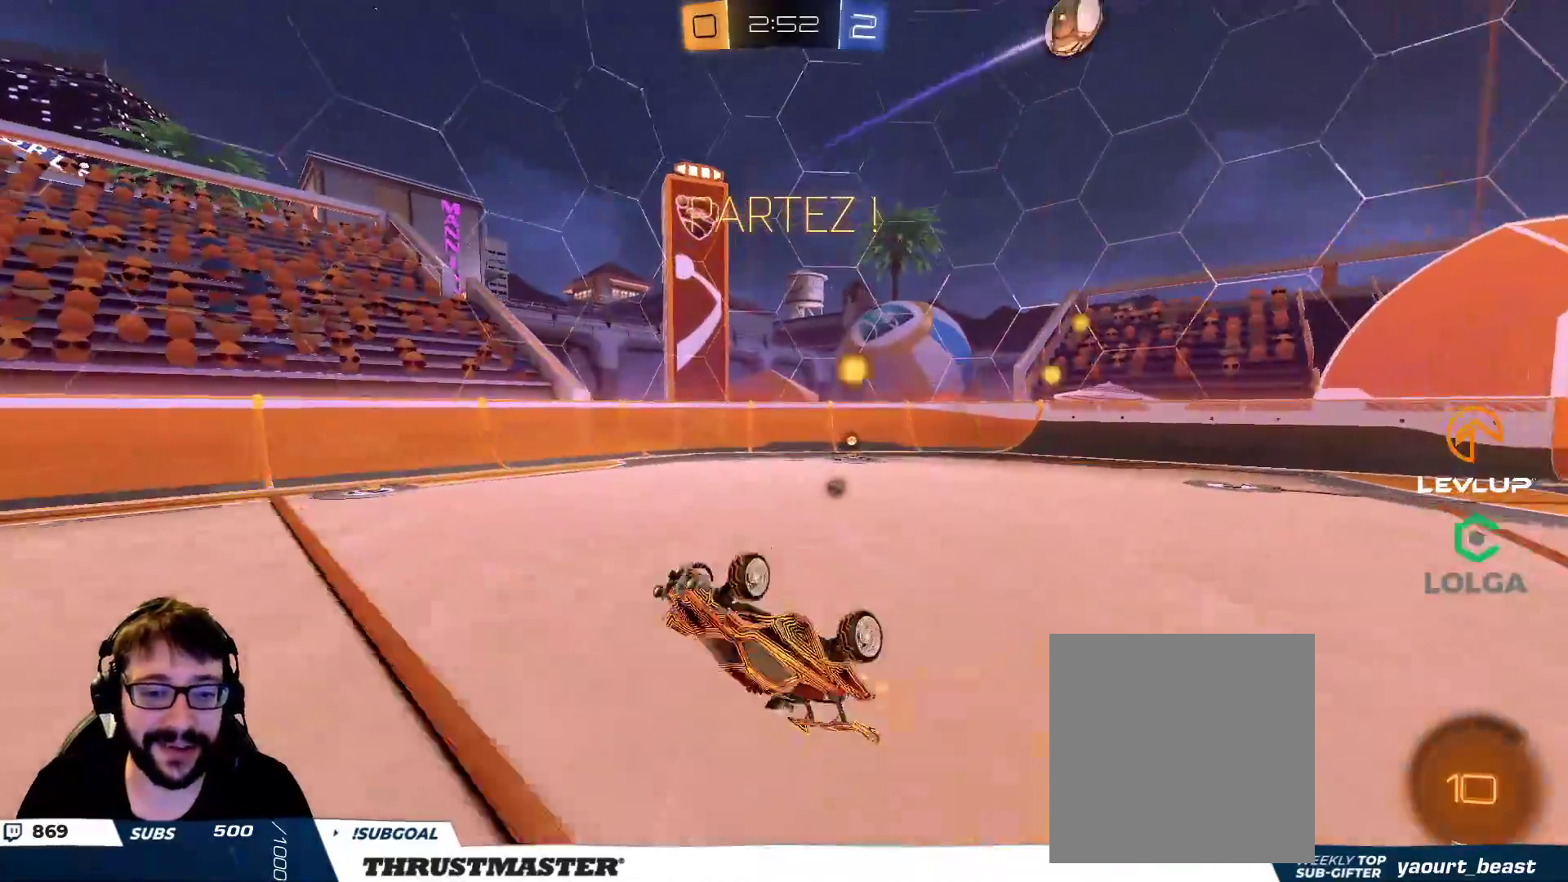
{"buttons": ["B", "Y", "R2"], "left_stick": "right", "right_stick": "center", "events": [[283, "left_stick", "center"], [400, "B", "down"], [417, "Y", "down"], [433, "left_stick", "right"]]}